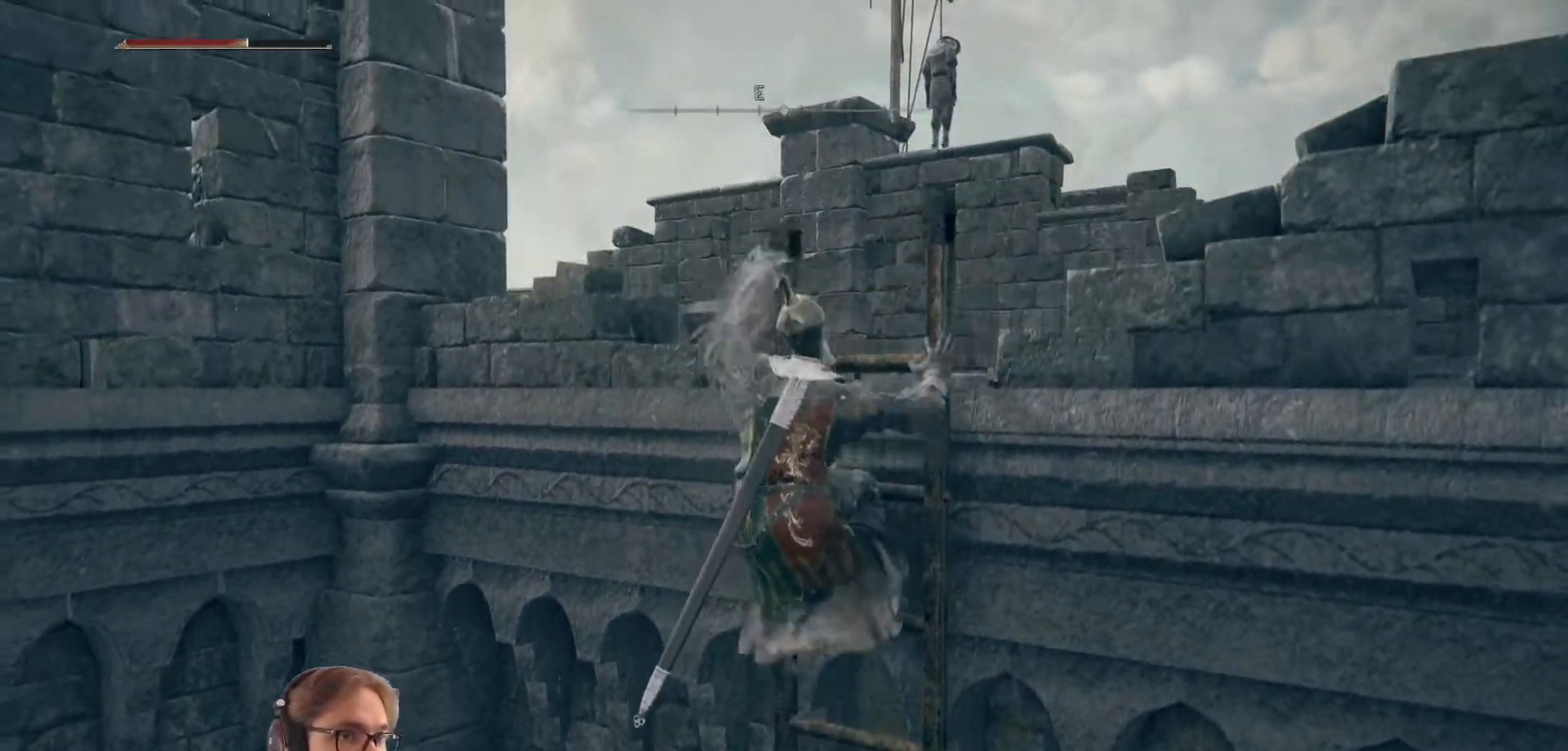
Gameplay with a controller (Xbox layout); each line is a JSON object with the inputs held at the frame after it. "events" lists button and stick changes between this image and that frame as [ms after this image, input, new state], when the widget could be followed in between.
{"buttons": [], "left_stick": "up", "right_stick": "center", "events": [[383, "B", "up"]]}
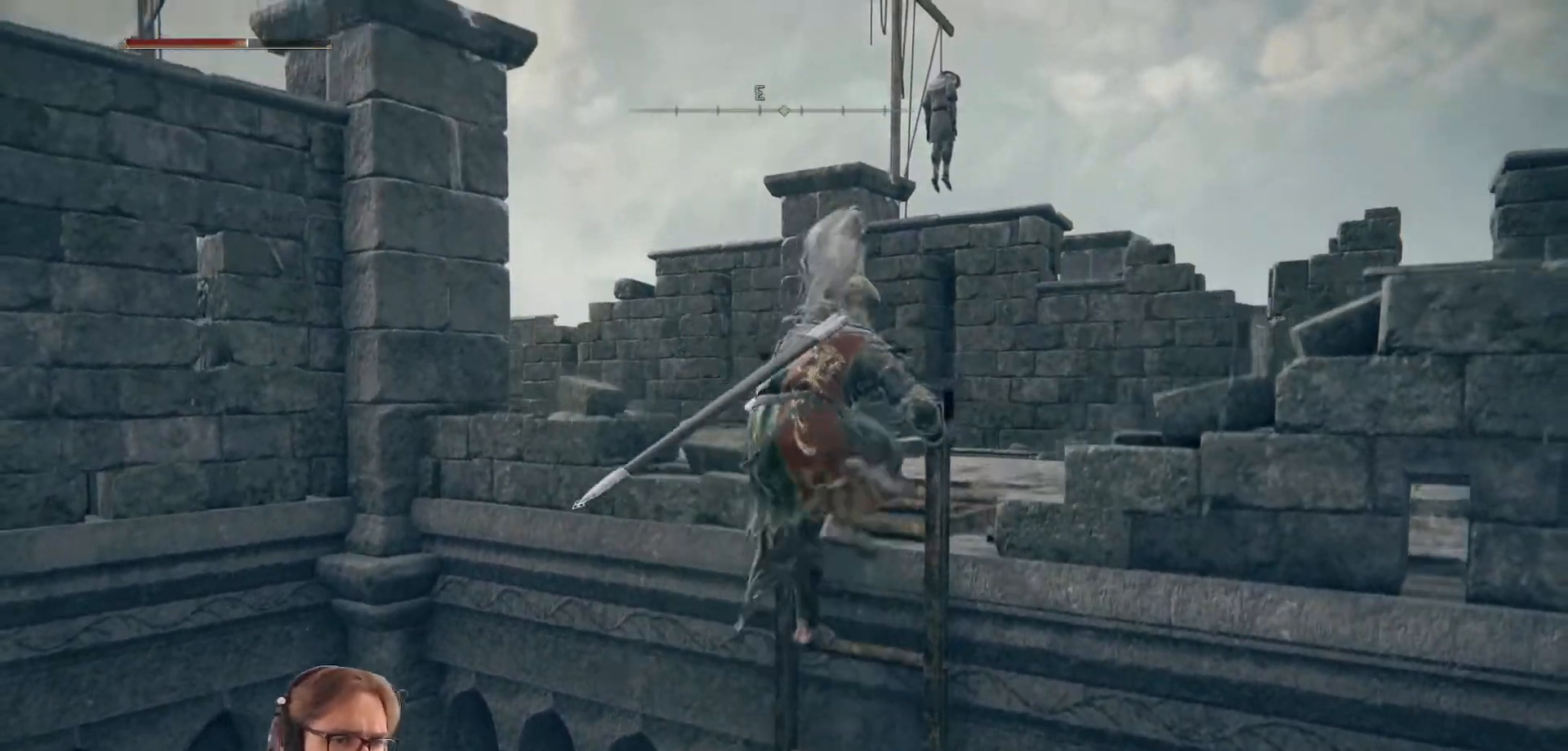
{"buttons": [], "left_stick": "up", "right_stick": "center", "events": [[183, "right_stick", "down-right"], [467, "right_stick", "center"]]}
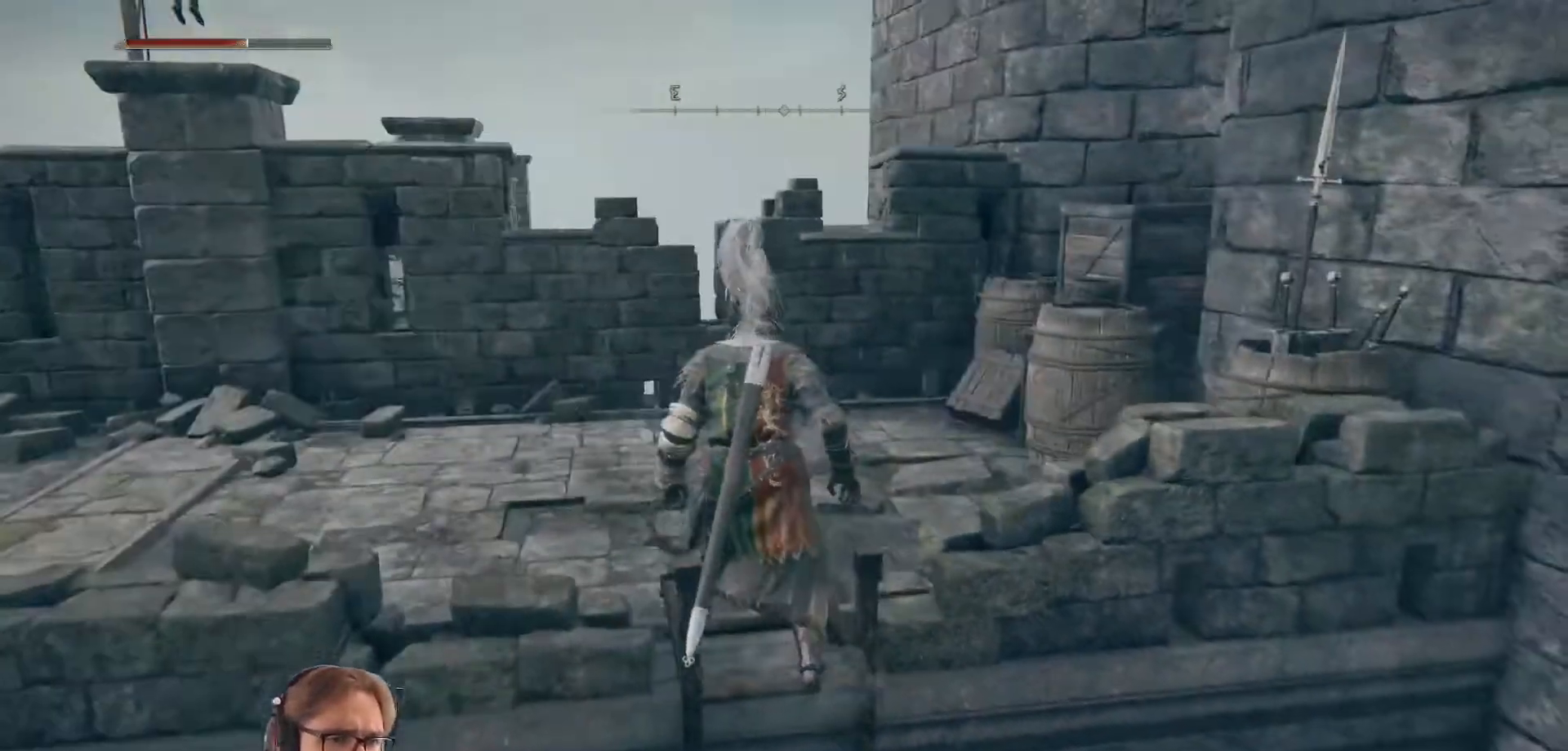
{"buttons": [], "left_stick": "up", "right_stick": "left", "events": [[117, "right_stick", "left"]]}
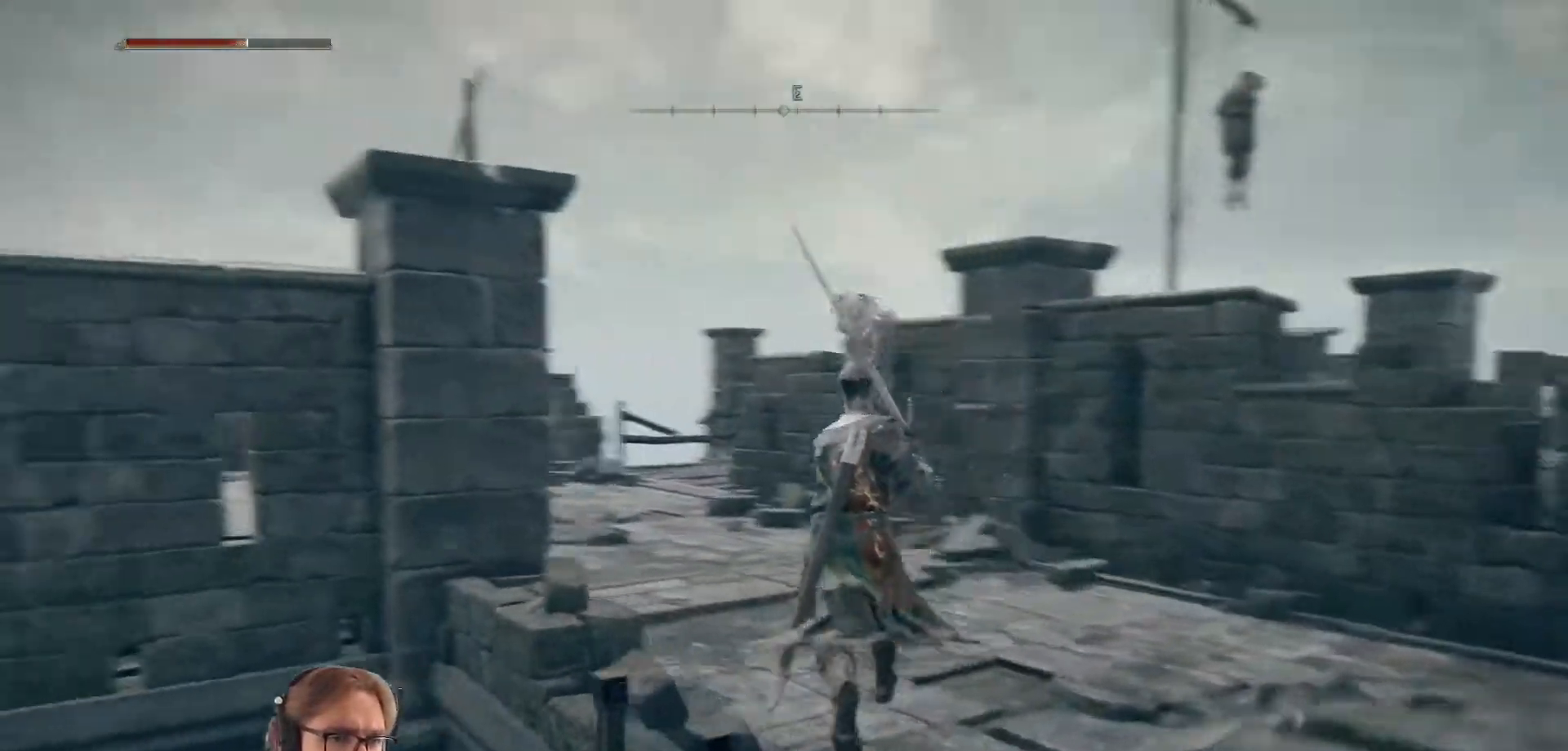
{"buttons": [], "left_stick": "up-right", "right_stick": "center", "events": [[117, "left_stick", "up-right"], [267, "right_stick", "center"]]}
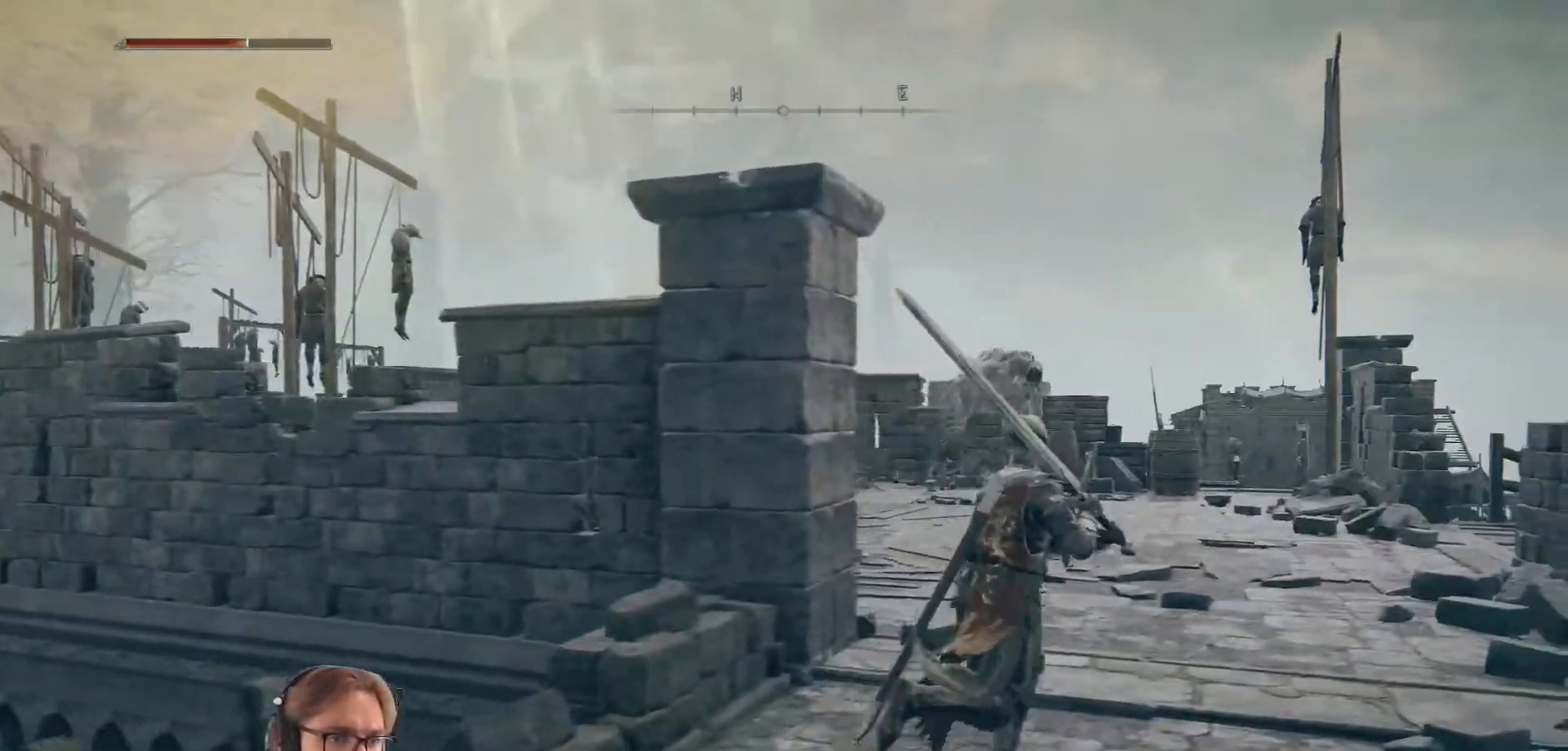
{"buttons": [], "left_stick": "up", "right_stick": "center", "events": [[100, "left_stick", "up"], [133, "right_stick", "down"], [300, "right_stick", "center"]]}
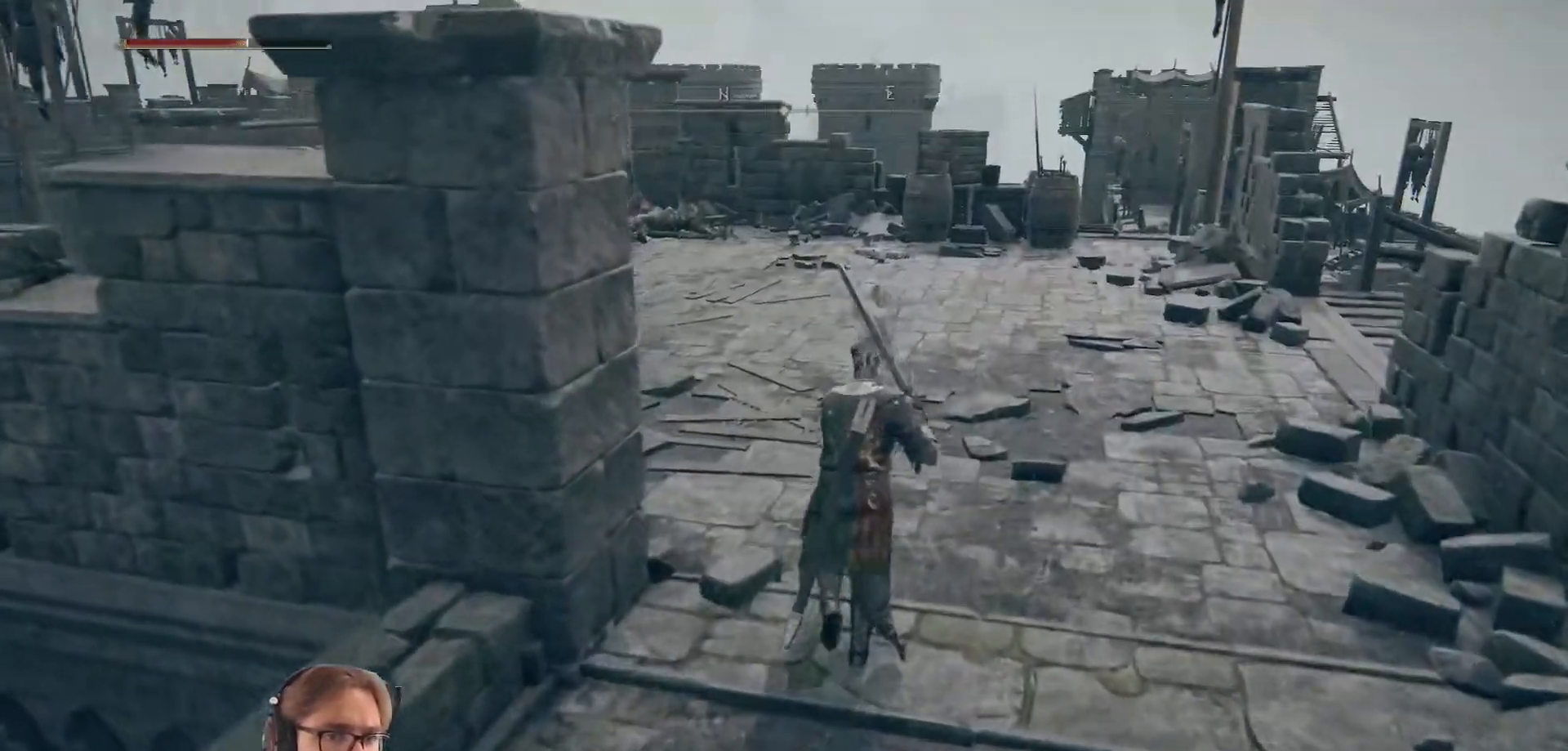
{"buttons": [], "left_stick": "up-right", "right_stick": "center", "events": [[433, "left_stick", "up-right"]]}
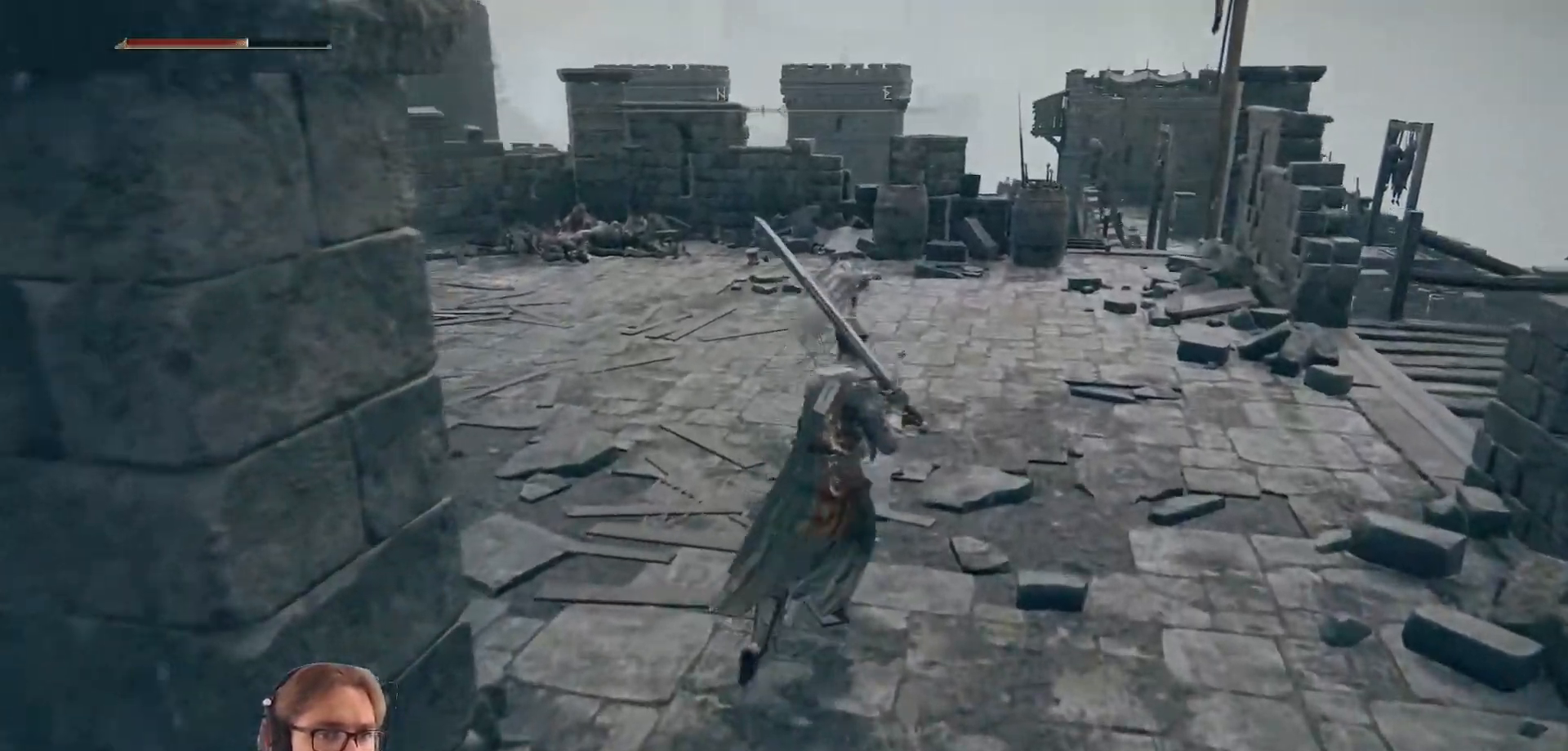
{"buttons": [], "left_stick": "up", "right_stick": "right", "events": [[433, "right_stick", "right"], [500, "left_stick", "up"]]}
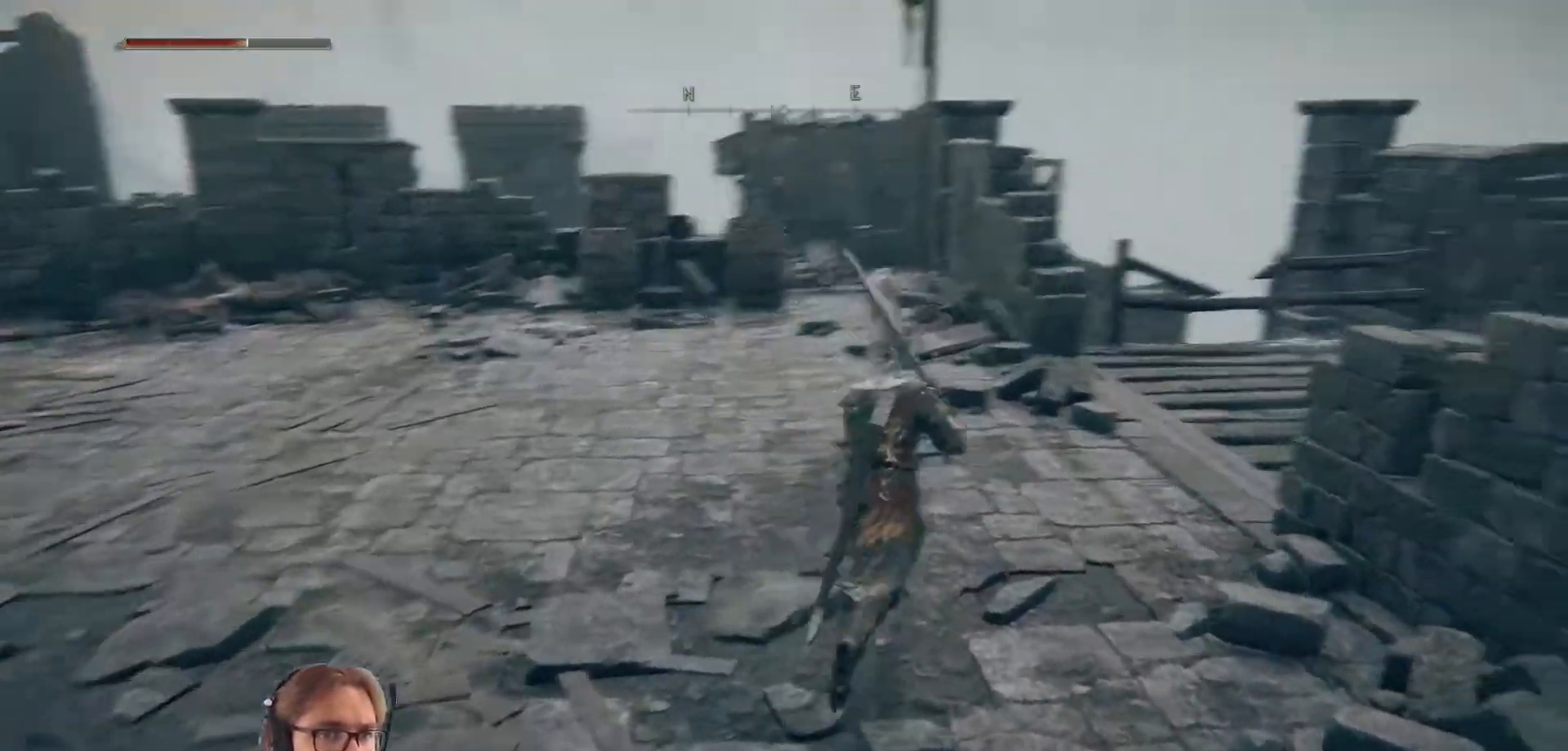
{"buttons": [], "left_stick": "up", "right_stick": "center", "events": [[250, "right_stick", "center"]]}
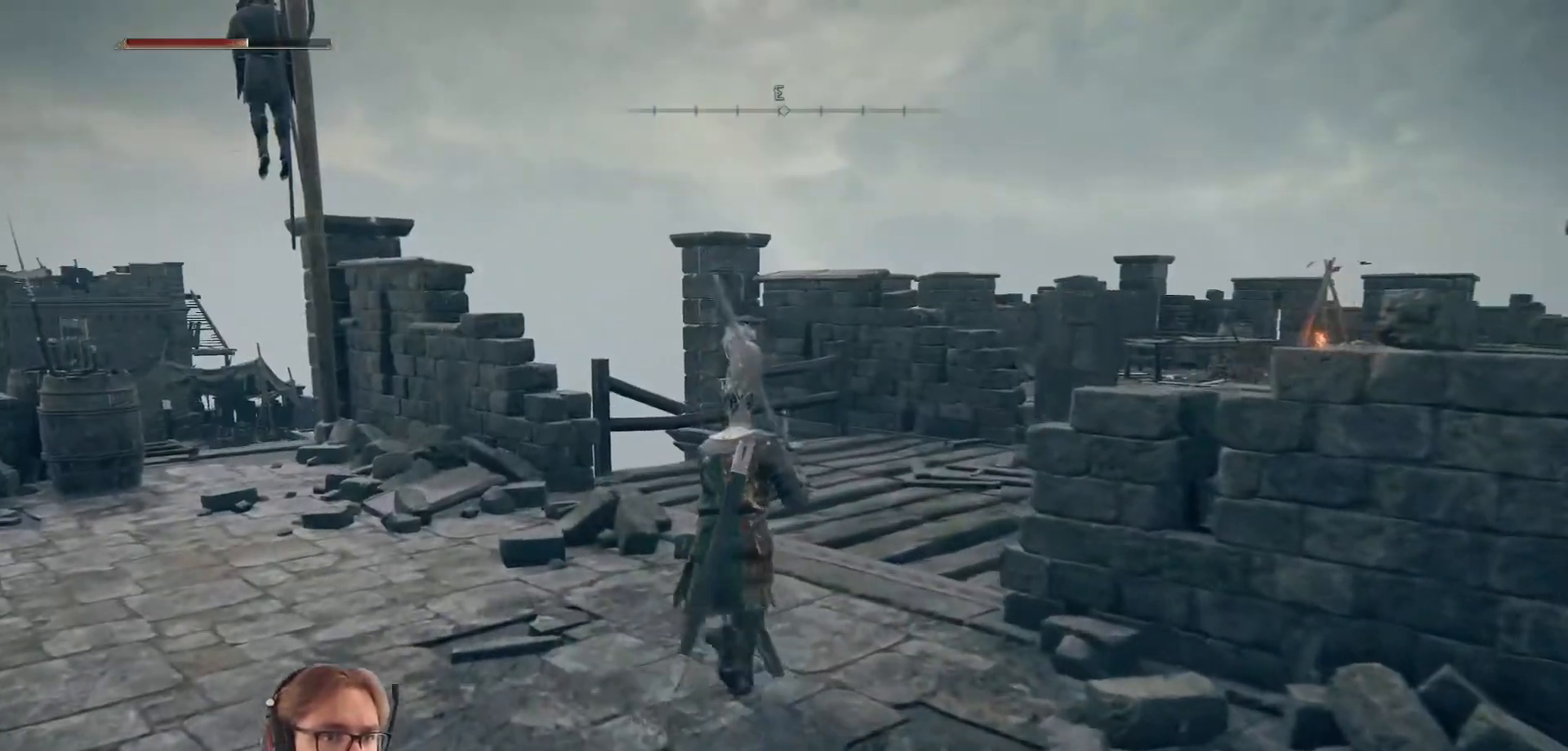
{"buttons": [], "left_stick": "up", "right_stick": "center", "events": [[167, "right_stick", "down"], [350, "right_stick", "center"]]}
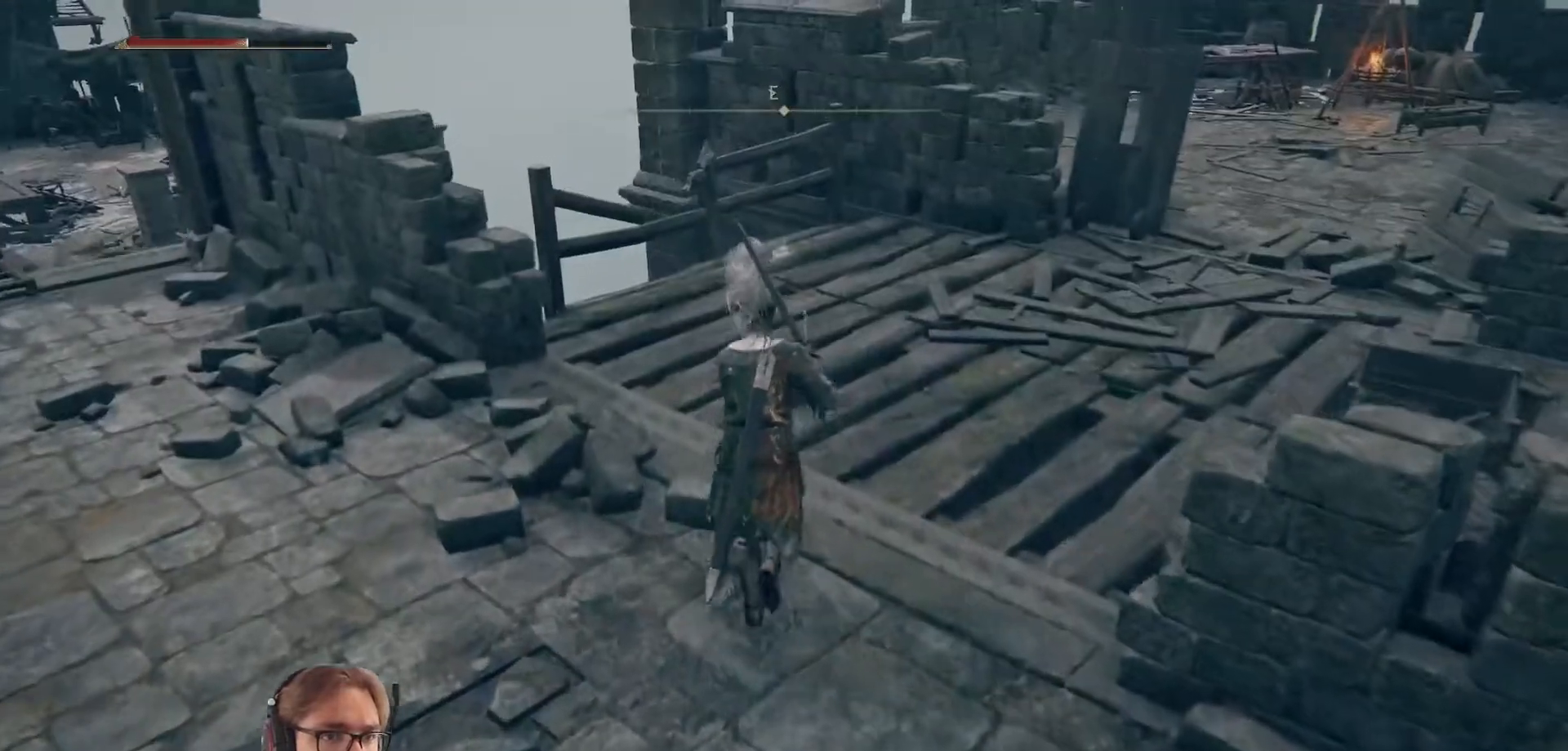
{"buttons": [], "left_stick": "up-right", "right_stick": "center", "events": [[100, "right_stick", "up-right"], [150, "left_stick", "up-right"], [267, "right_stick", "center"]]}
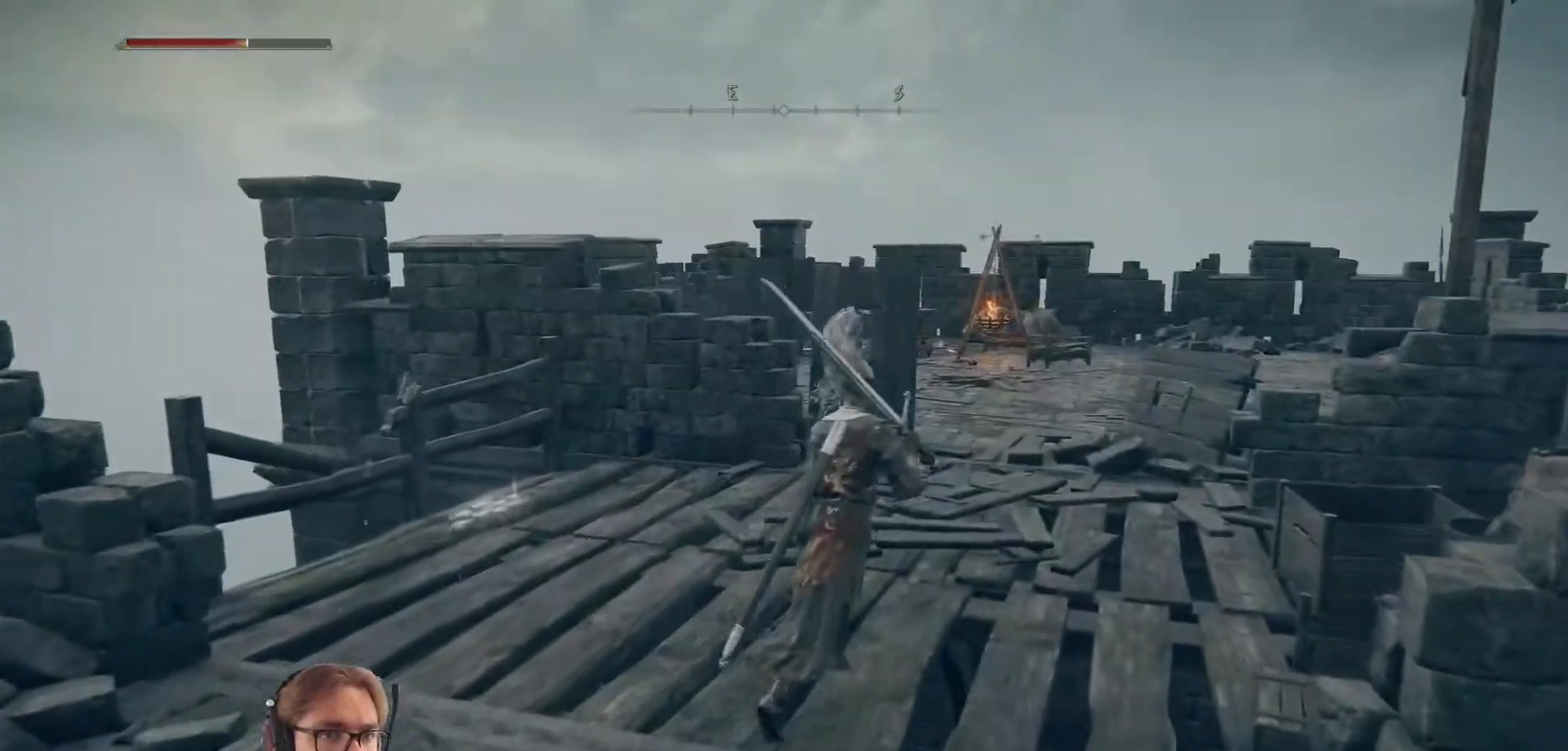
{"buttons": [], "left_stick": "up-right", "right_stick": "center", "events": []}
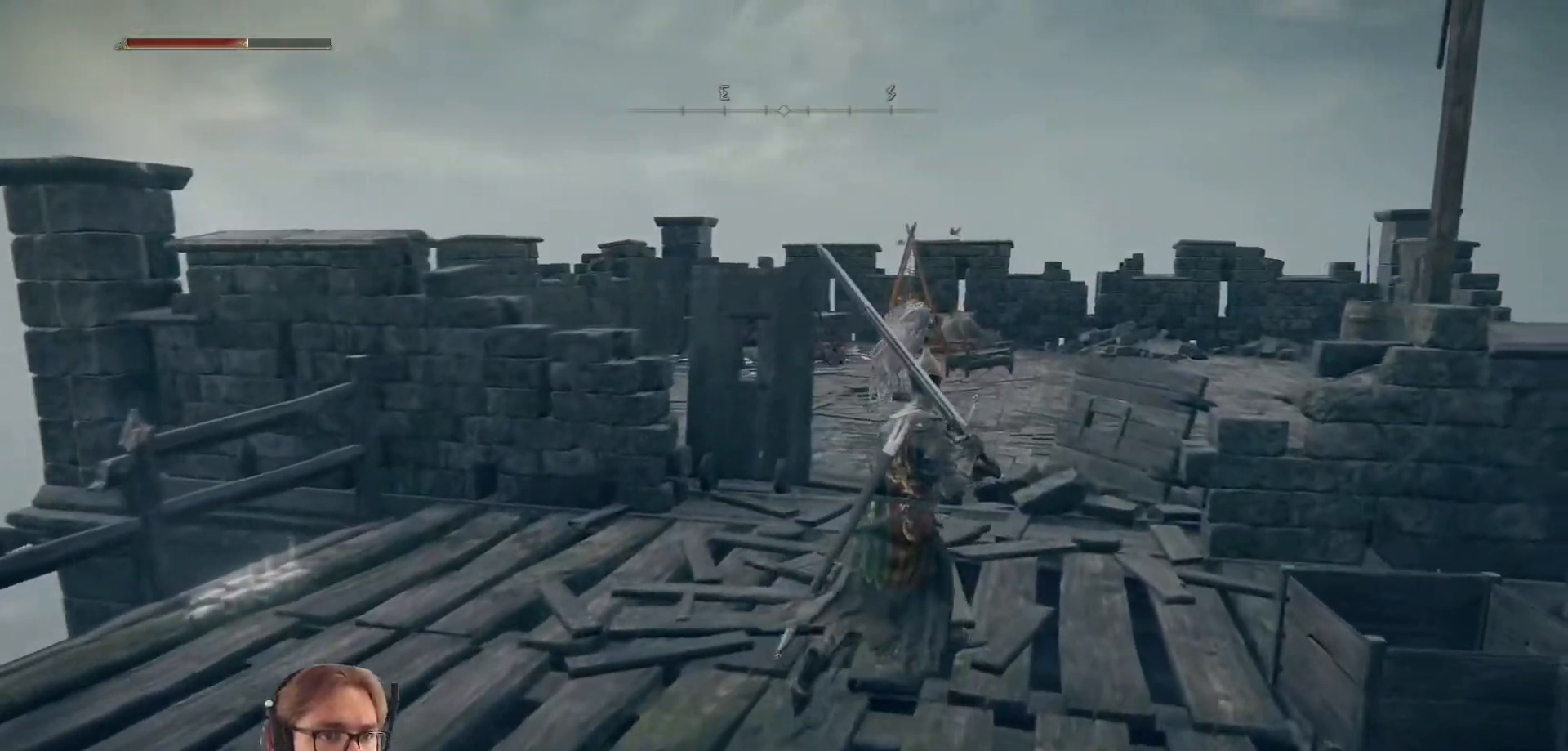
{"buttons": [], "left_stick": "up", "right_stick": "center", "events": [[117, "right_stick", "down-left"], [150, "left_stick", "up"], [233, "right_stick", "center"]]}
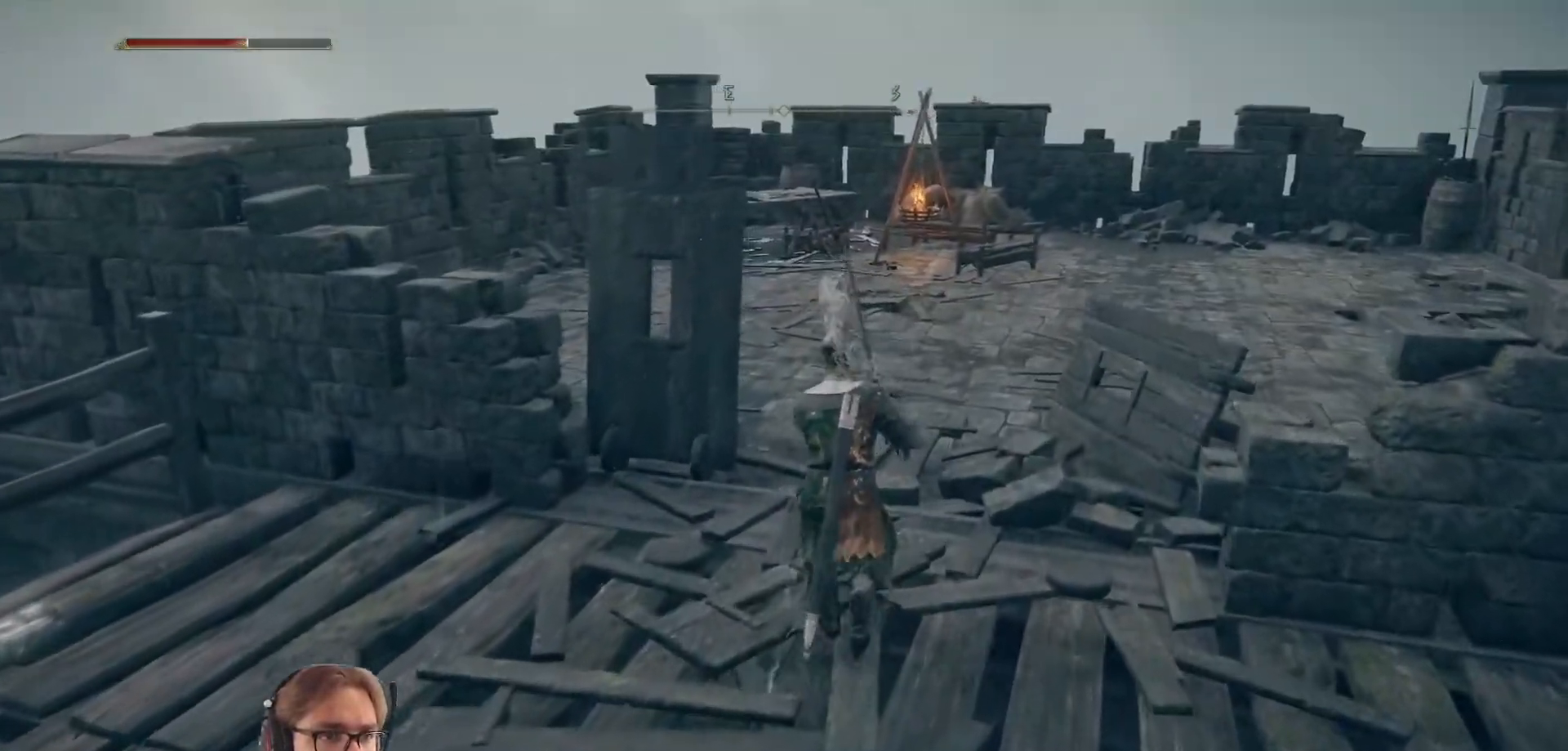
{"buttons": [], "left_stick": "up-left", "right_stick": "right", "events": [[367, "right_stick", "right"], [483, "left_stick", "up-left"]]}
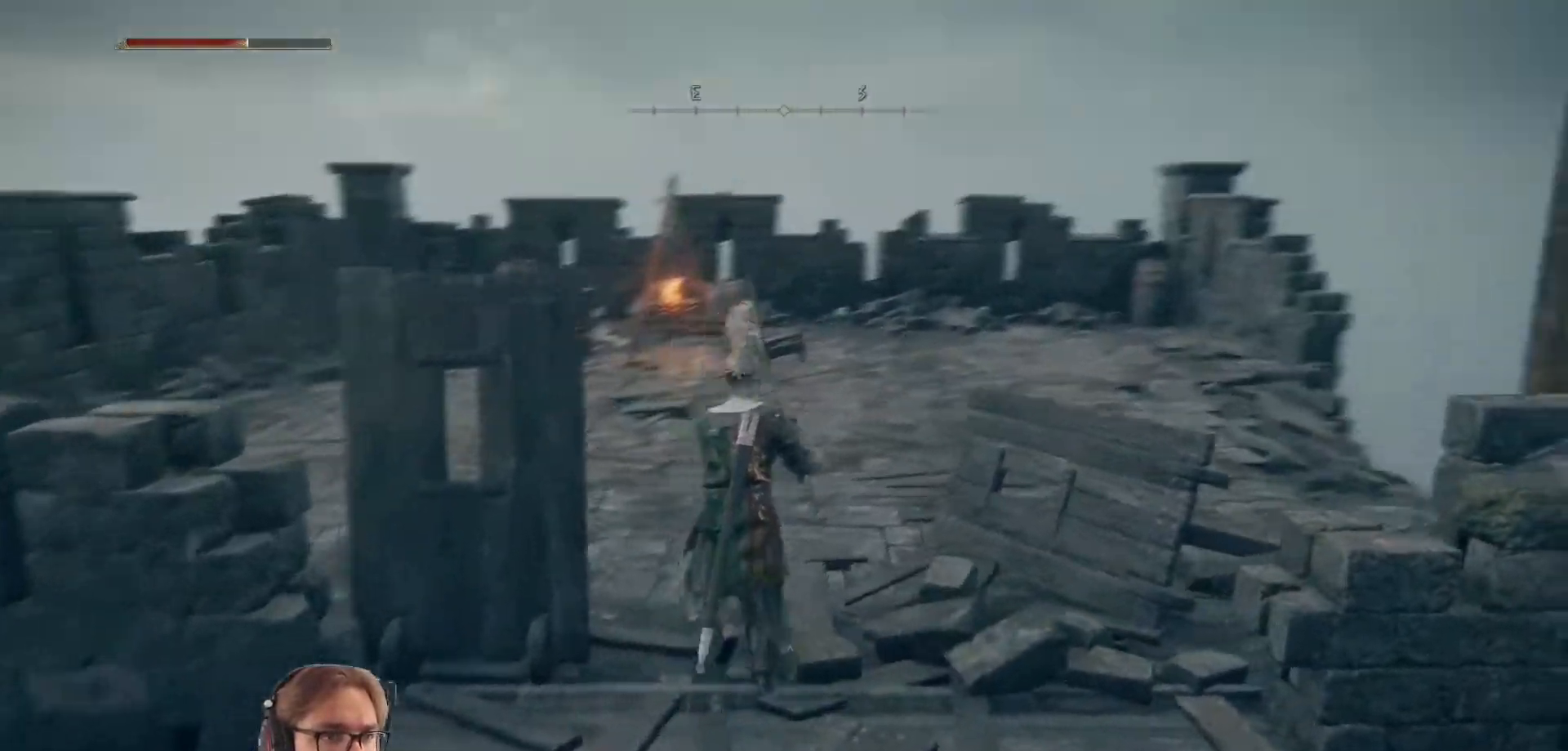
{"buttons": [], "left_stick": "up-left", "right_stick": "center", "events": [[333, "right_stick", "center"]]}
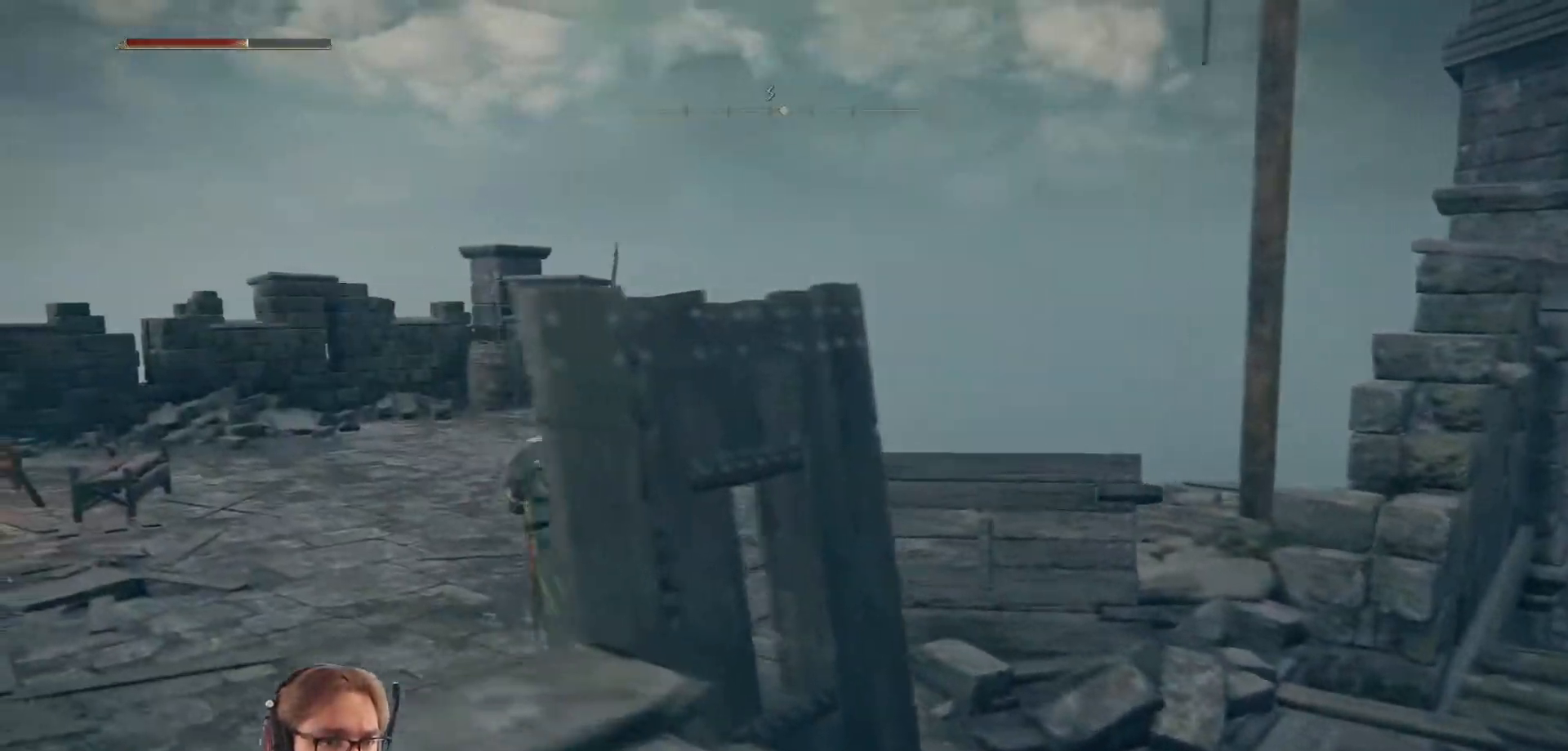
{"buttons": [], "left_stick": "up", "right_stick": "down-left", "events": [[133, "left_stick", "up"], [233, "right_stick", "down-left"]]}
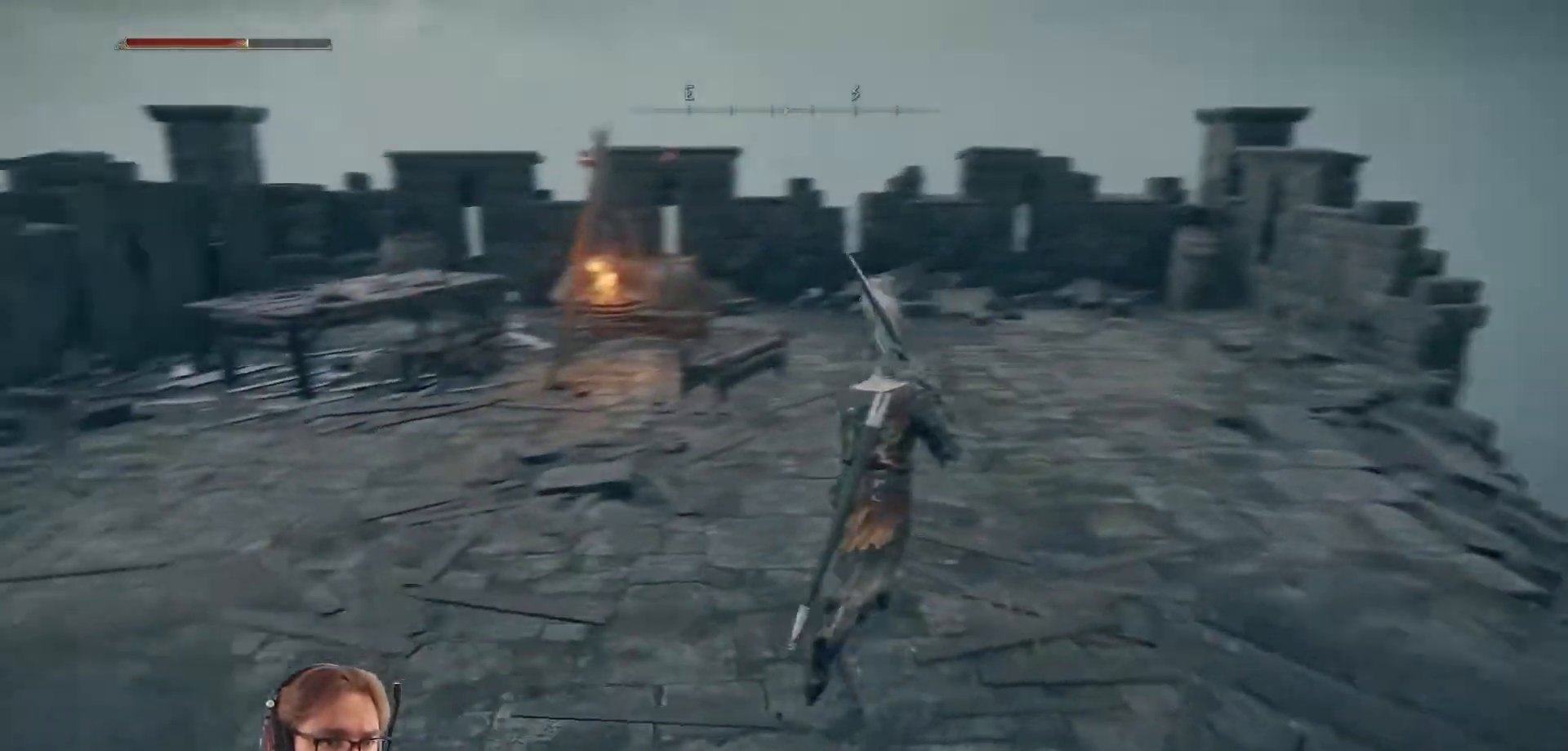
{"buttons": ["B"], "left_stick": "up-right", "right_stick": "center", "events": [[33, "left_stick", "up-right"], [183, "right_stick", "center"], [350, "B", "down"]]}
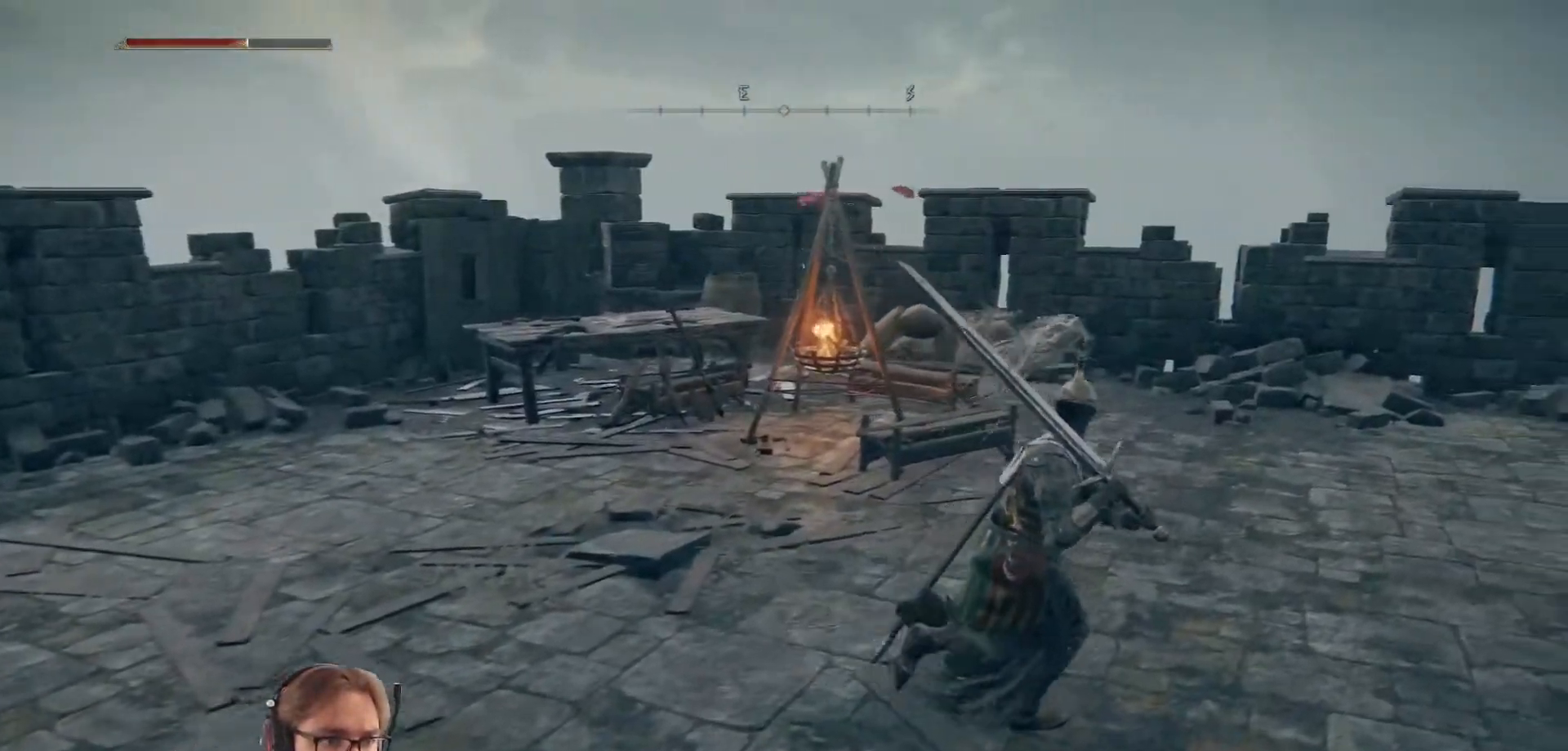
{"buttons": ["B"], "left_stick": "up", "right_stick": "center", "events": [[217, "left_stick", "up"]]}
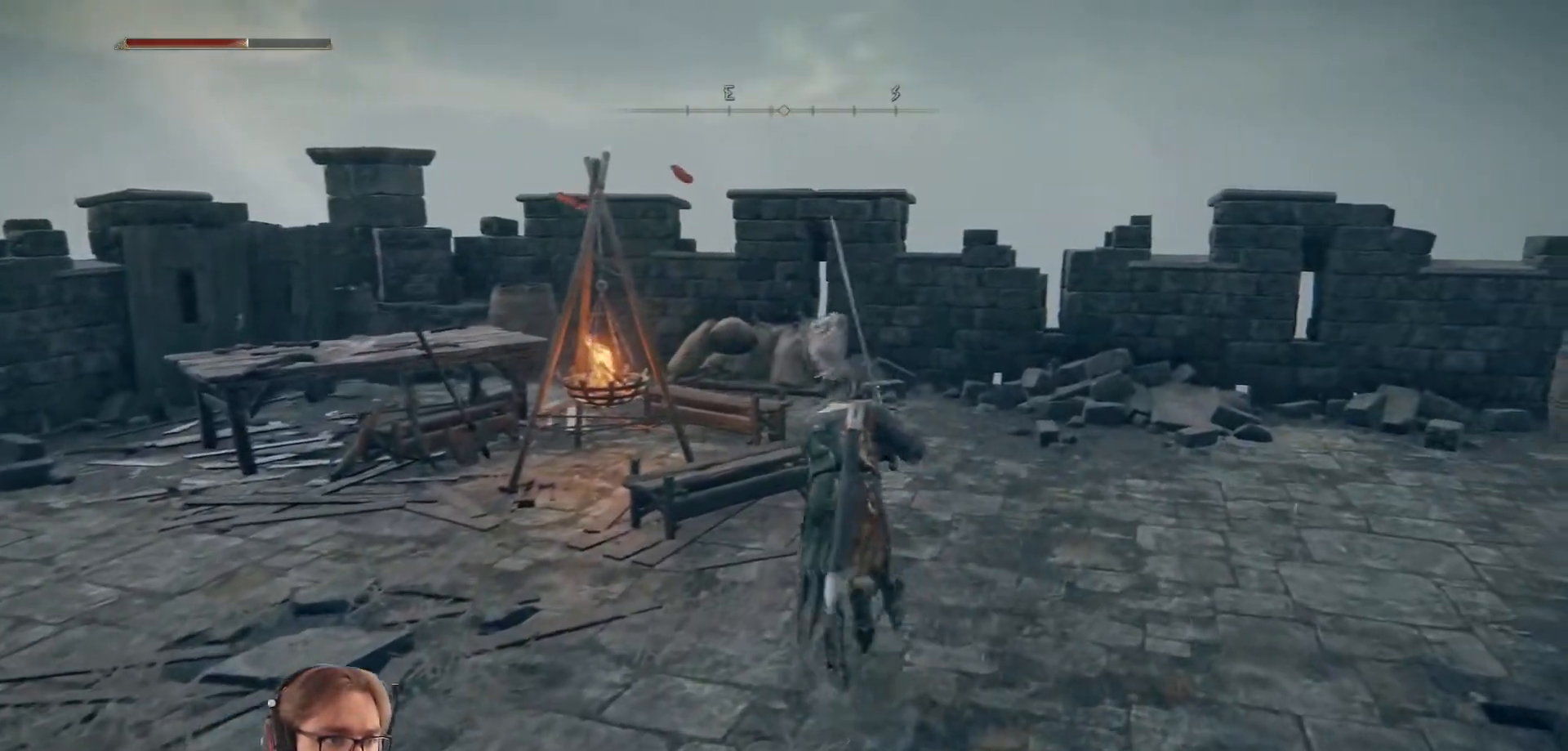
{"buttons": [], "left_stick": "up-left", "right_stick": "center", "events": [[467, "B", "up"], [467, "left_stick", "up-left"]]}
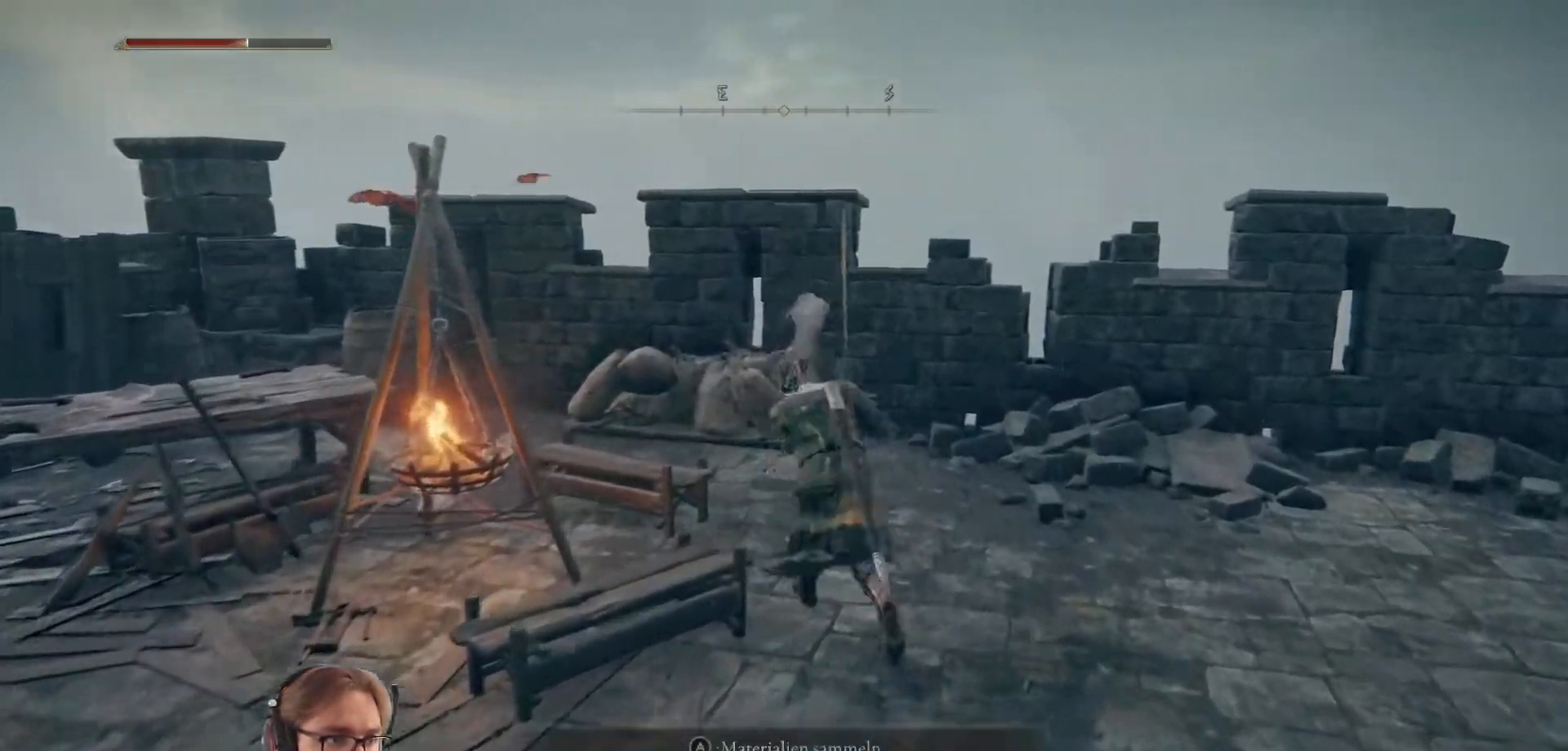
{"buttons": [], "left_stick": "center", "right_stick": "center", "events": [[167, "A", "down"], [250, "left_stick", "center"], [300, "A", "up"], [383, "A", "down"], [483, "A", "up"]]}
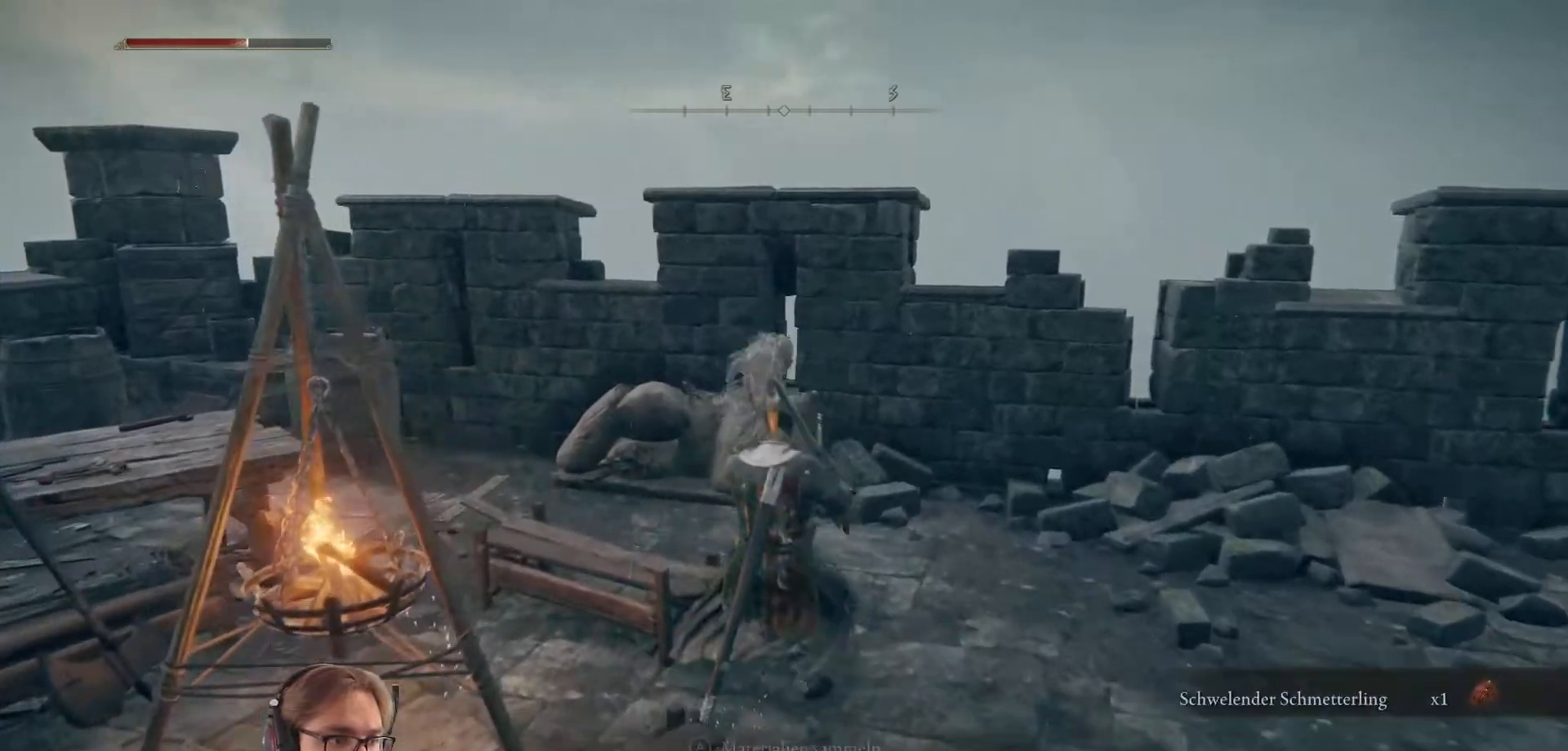
{"buttons": [], "left_stick": "down-right", "right_stick": "left", "events": [[117, "right_stick", "left"], [183, "left_stick", "down-right"]]}
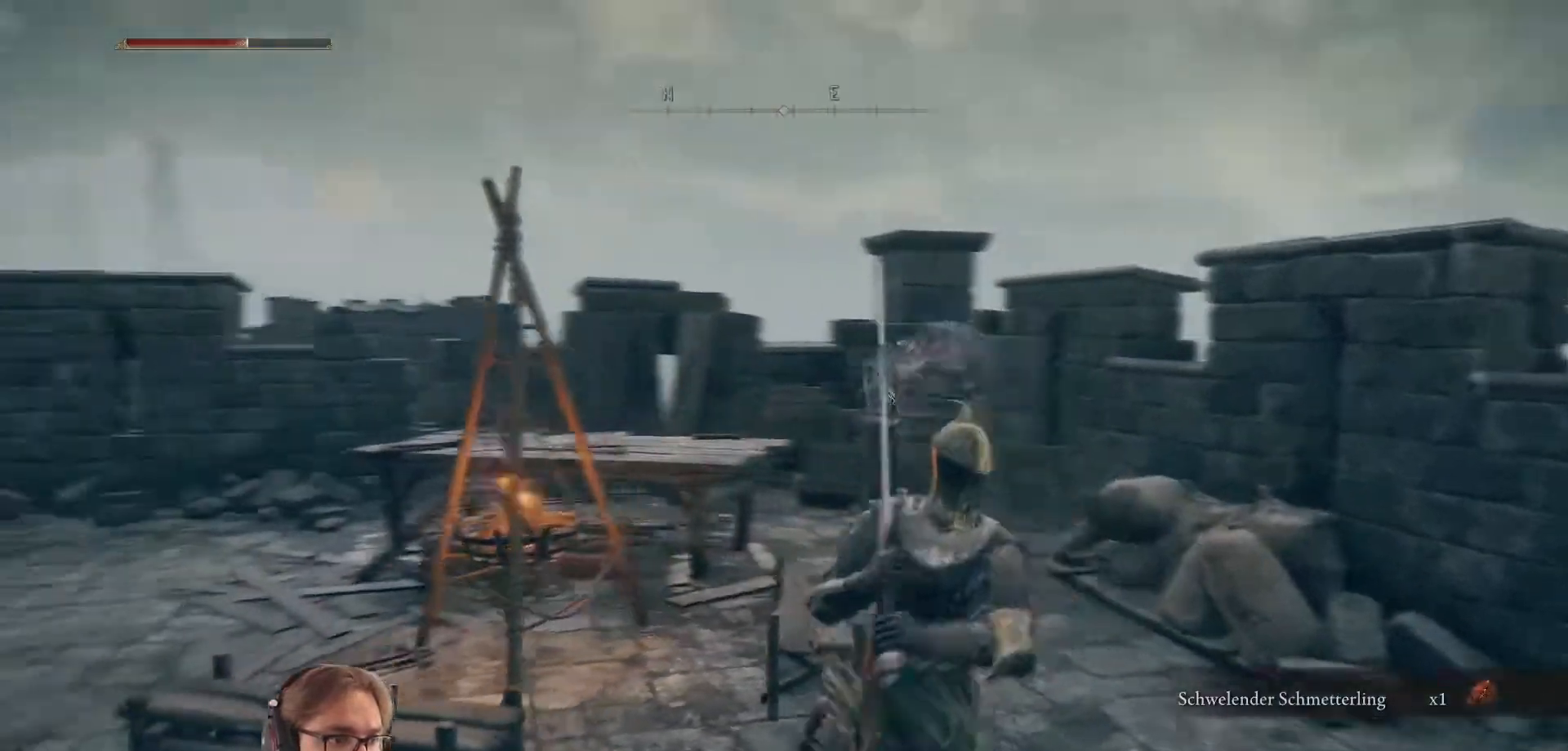
{"buttons": [], "left_stick": "up-left", "right_stick": "center", "events": [[17, "left_stick", "down"], [217, "left_stick", "left"], [283, "right_stick", "center"], [483, "left_stick", "up-left"]]}
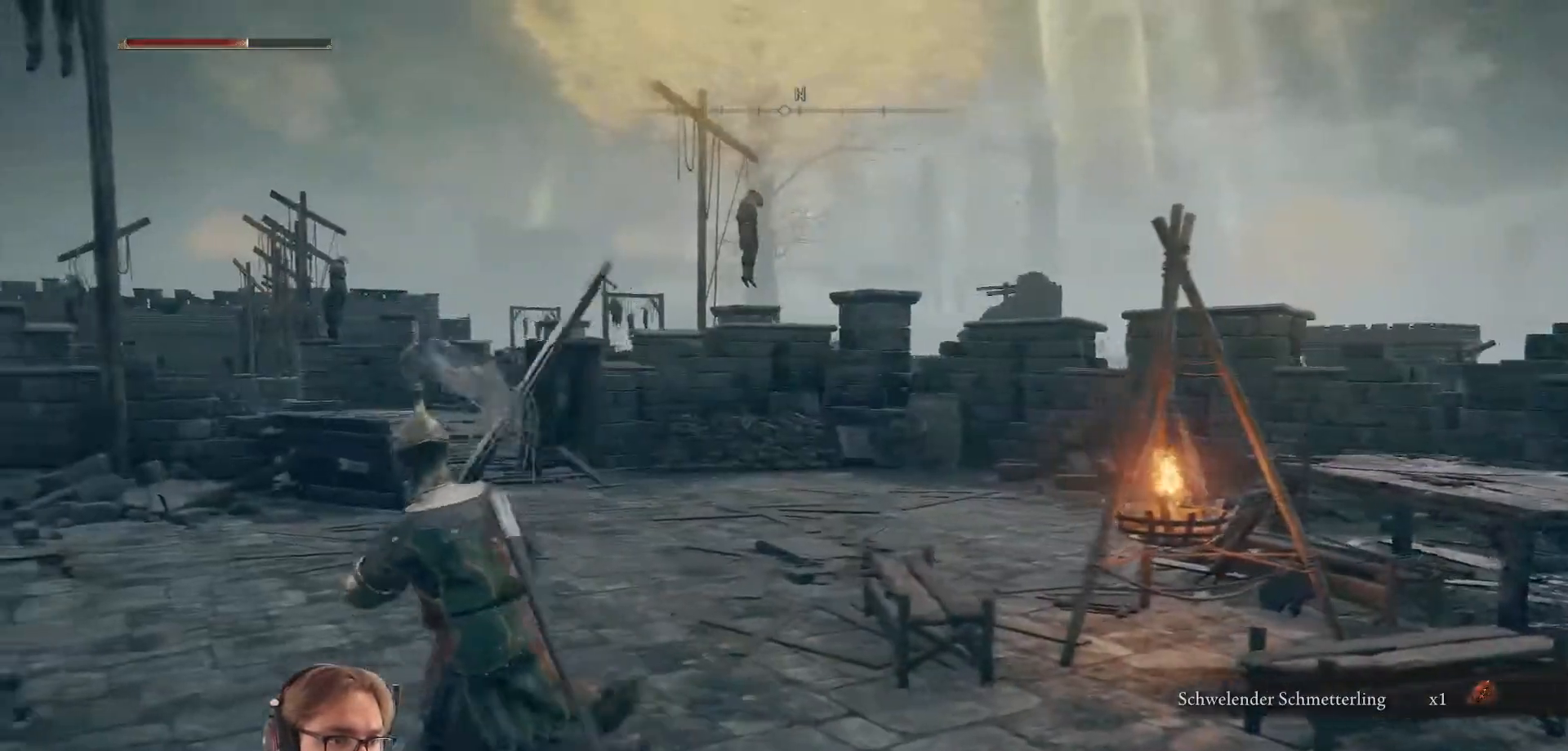
{"buttons": [], "left_stick": "up", "right_stick": "center", "events": [[67, "right_stick", "down-left"], [133, "left_stick", "up"], [417, "right_stick", "center"]]}
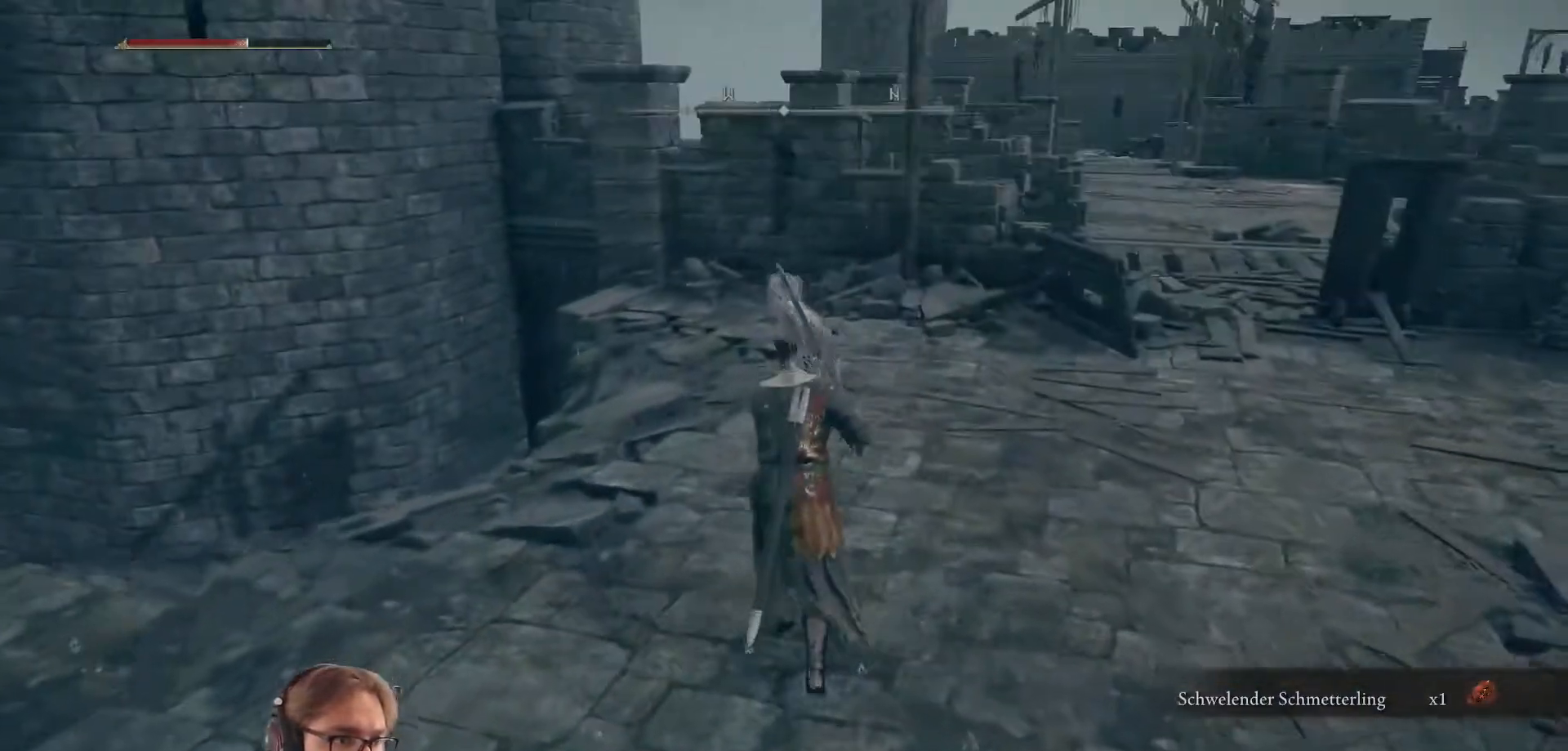
{"buttons": [], "left_stick": "up", "right_stick": "down", "events": [[400, "right_stick", "down"]]}
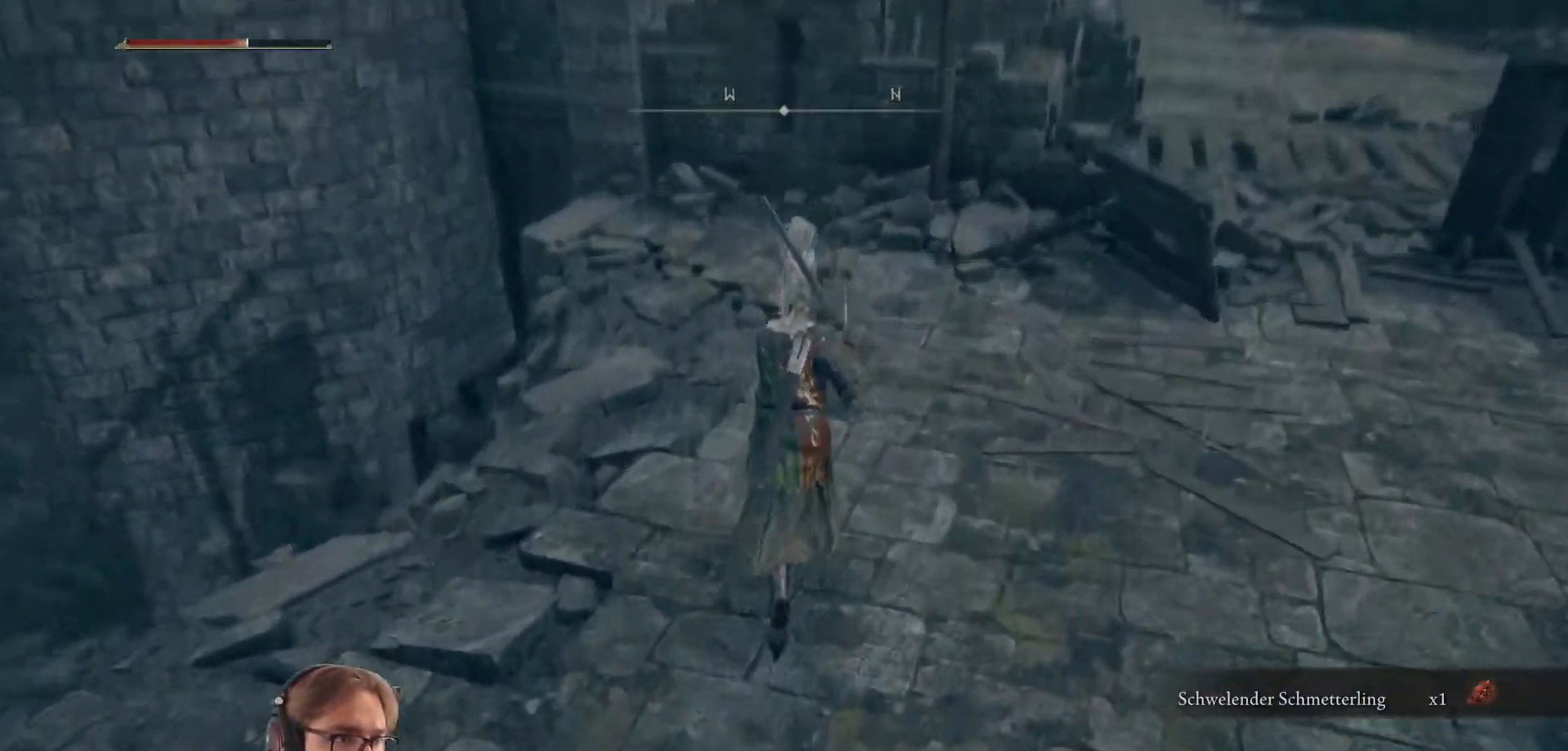
{"buttons": [], "left_stick": "center", "right_stick": "center", "events": [[250, "left_stick", "left"], [300, "right_stick", "center"], [467, "left_stick", "center"]]}
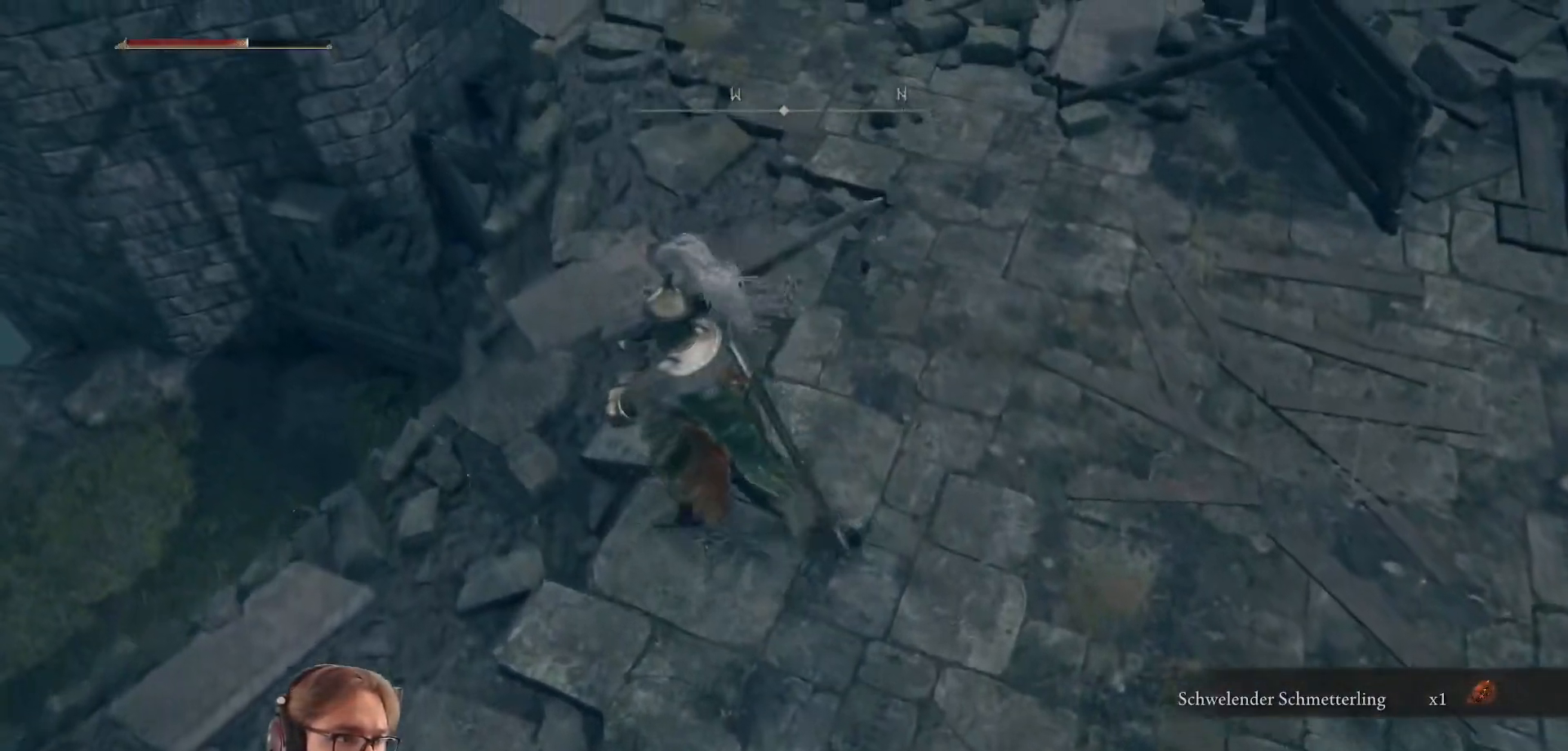
{"buttons": [], "left_stick": "center", "right_stick": "left", "events": [[183, "right_stick", "left"]]}
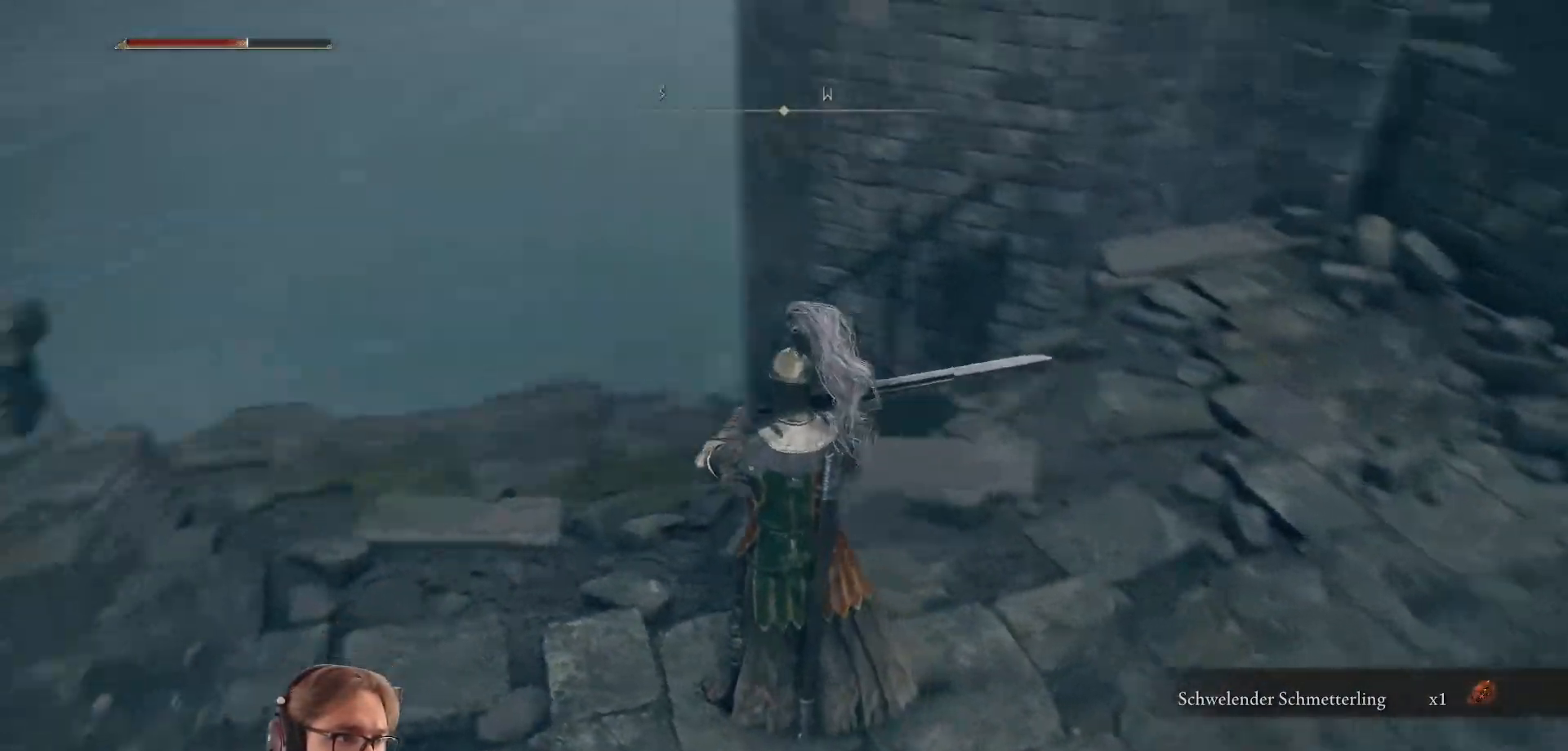
{"buttons": [], "left_stick": "center", "right_stick": "center", "events": [[433, "right_stick", "center"]]}
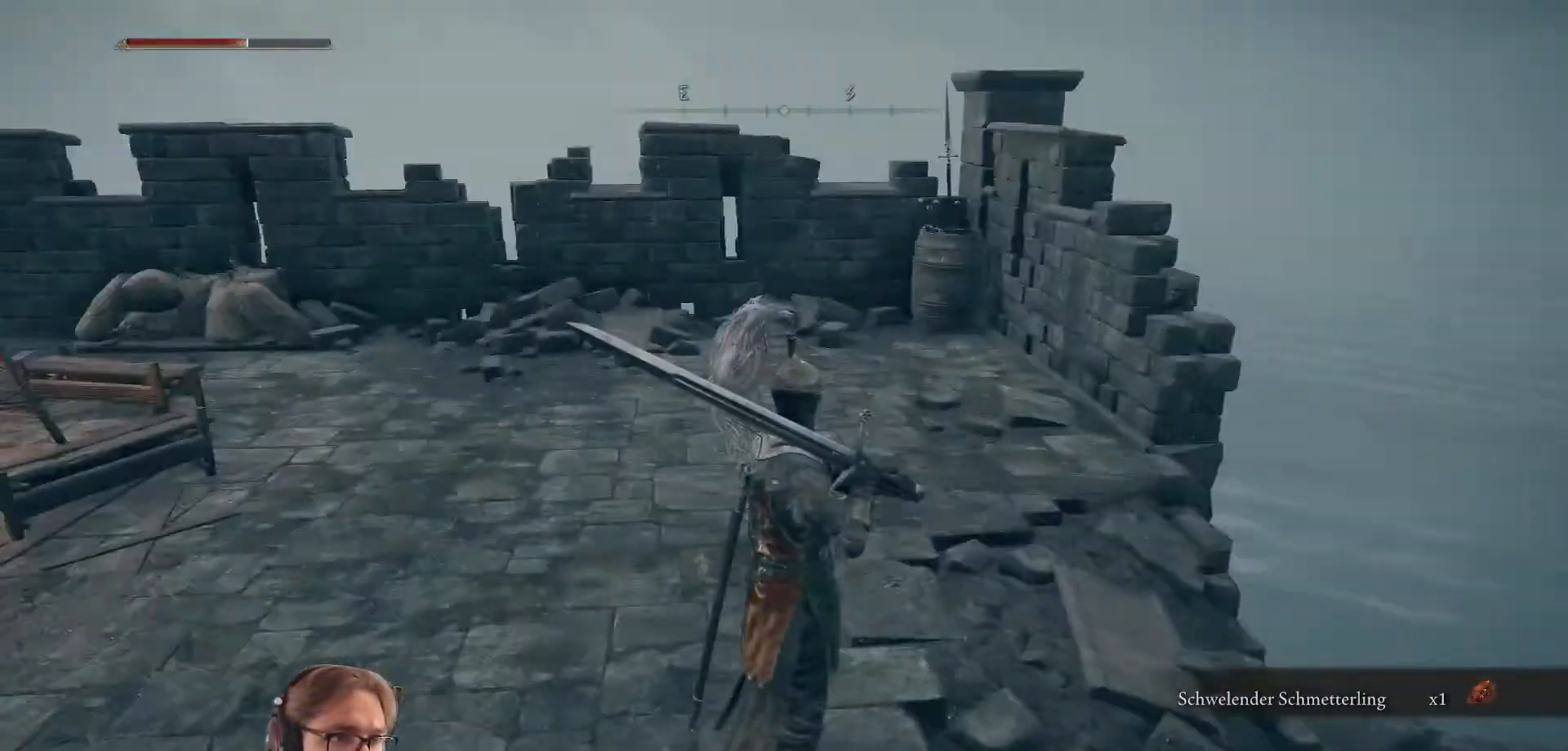
{"buttons": [], "left_stick": "up-left", "right_stick": "left", "events": [[333, "left_stick", "up-left"], [350, "right_stick", "left"]]}
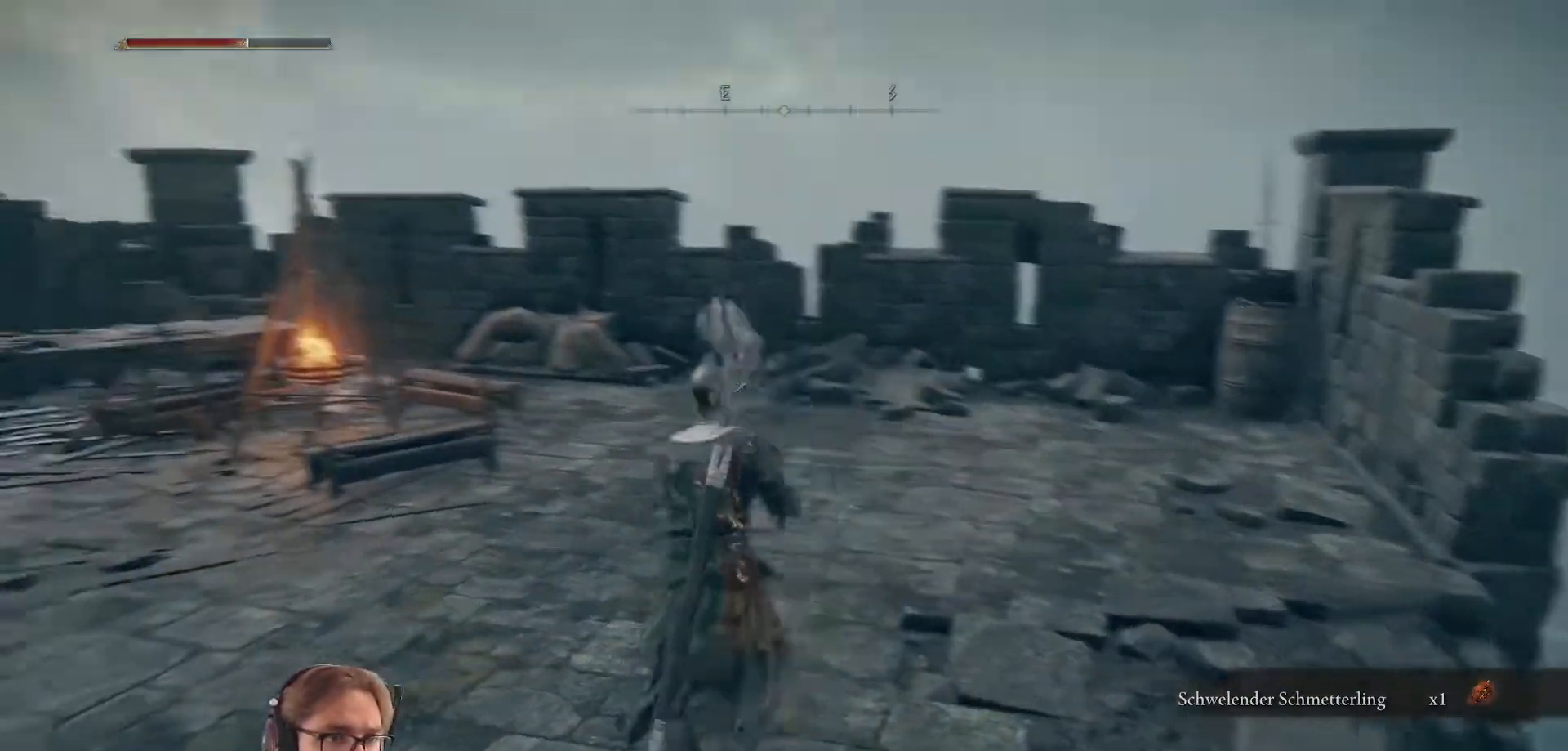
{"buttons": [], "left_stick": "up-left", "right_stick": "left", "events": []}
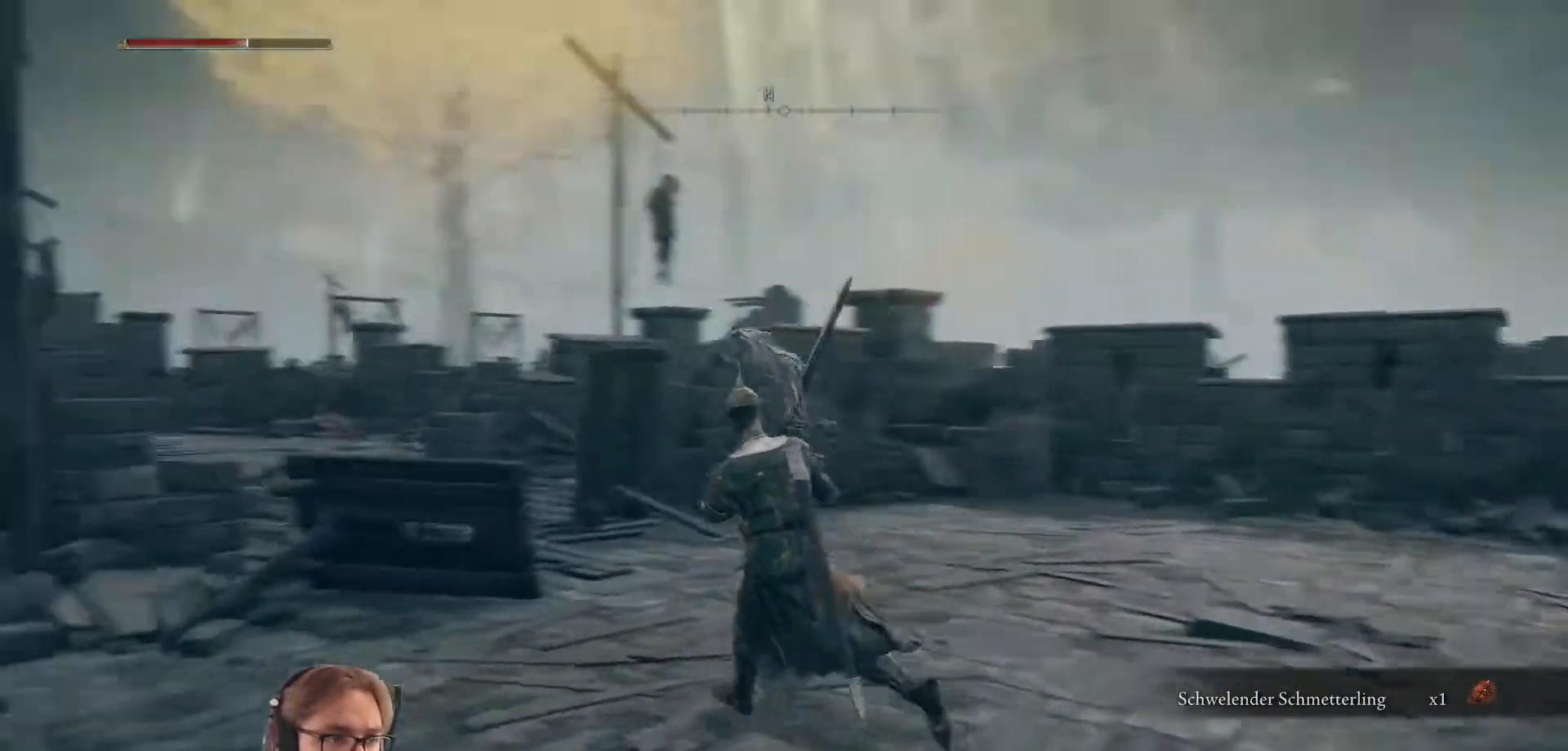
{"buttons": [], "left_stick": "up-right", "right_stick": "center", "events": [[100, "left_stick", "up"], [100, "right_stick", "center"], [350, "left_stick", "up-right"]]}
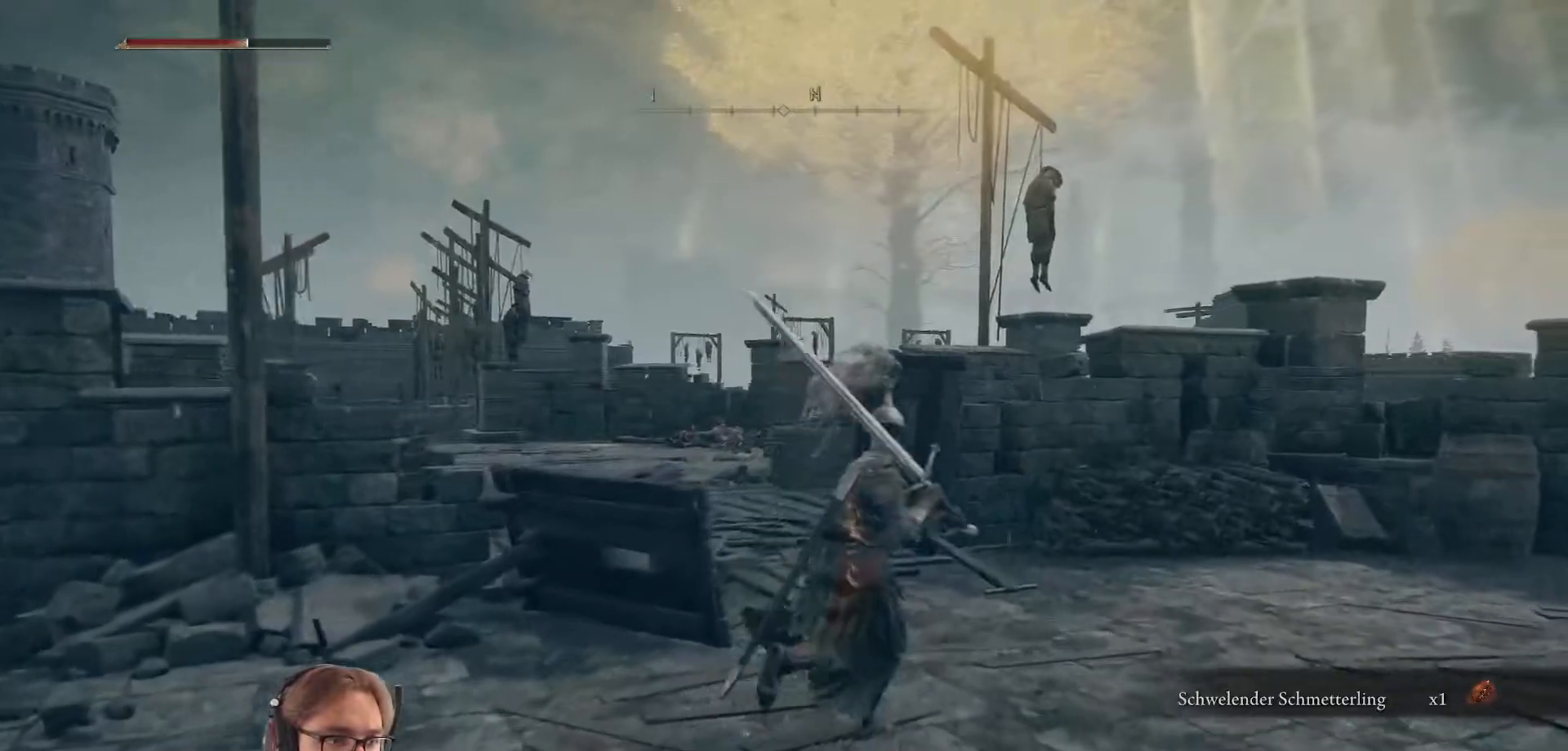
{"buttons": ["B"], "left_stick": "up-left", "right_stick": "center", "events": [[67, "right_stick", "down-left"], [117, "left_stick", "up"], [183, "right_stick", "center"], [383, "B", "down"], [433, "left_stick", "up-left"]]}
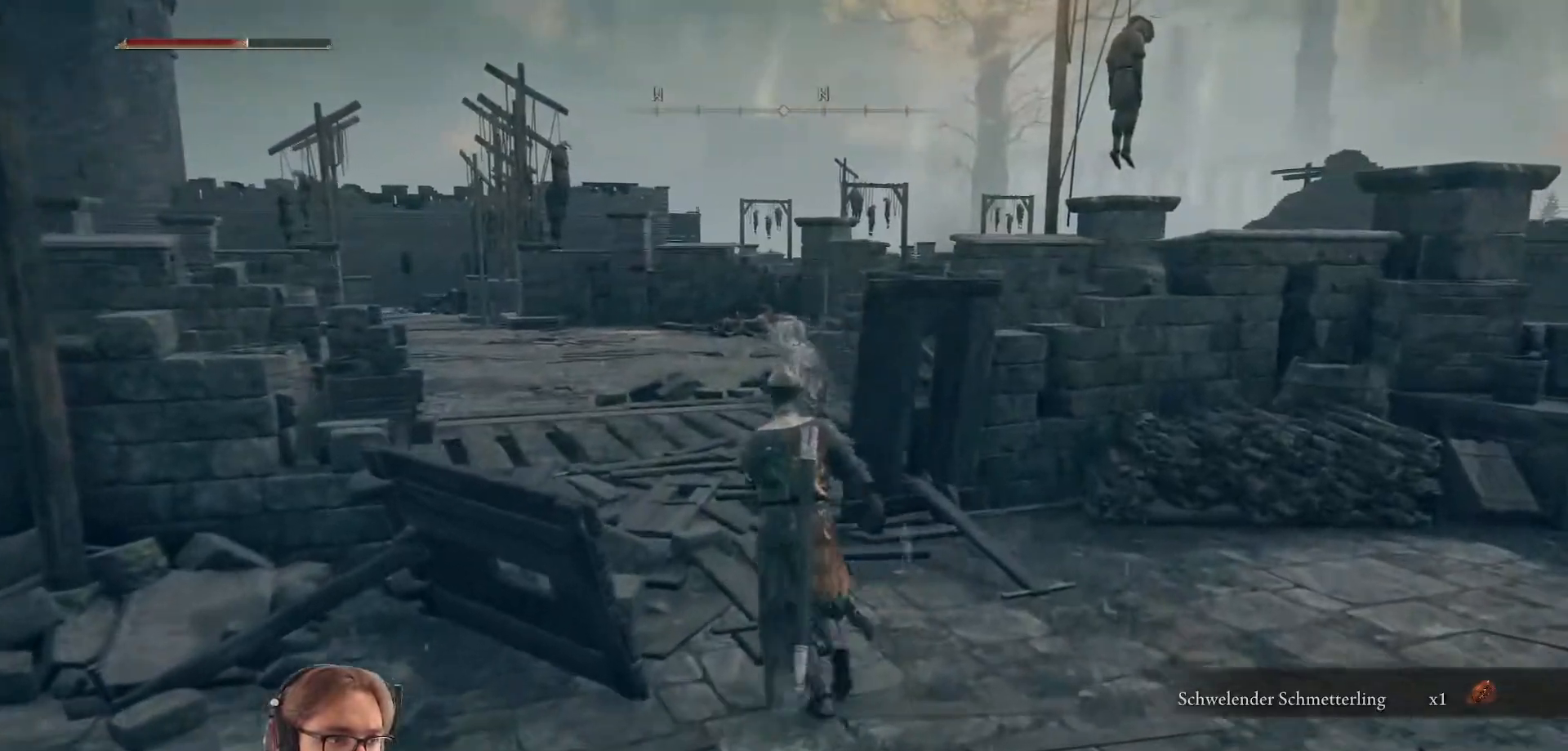
{"buttons": ["B"], "left_stick": "up", "right_stick": "center", "events": [[433, "left_stick", "up"]]}